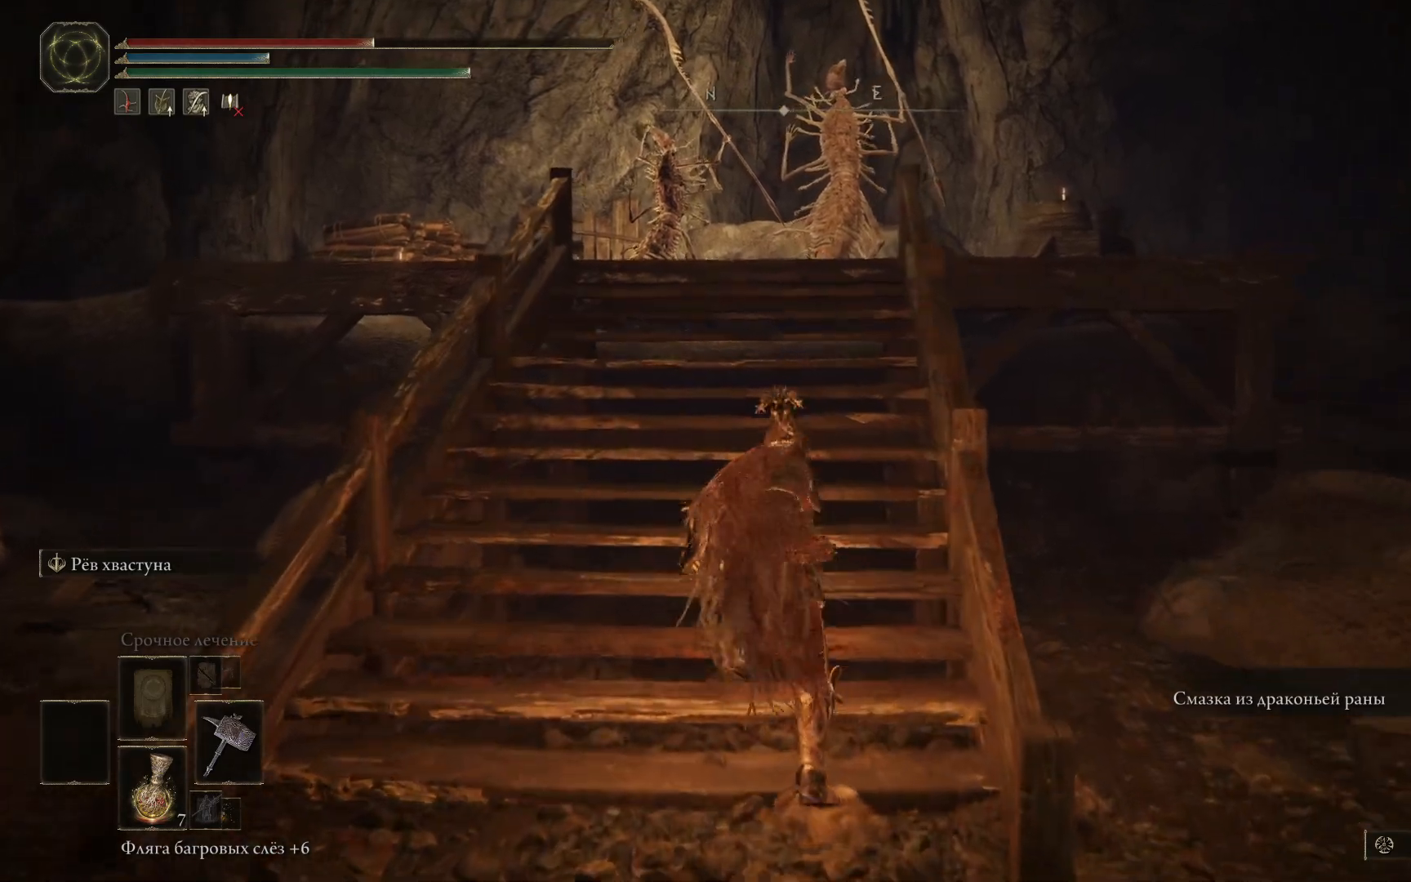
Gameplay with a controller (Xbox layout); each line is a JSON object with the inputs held at the frame after it. "events" lists button and stick changes between this image and that frame as [ms after this image, input, new state], when the widget could be followed in between.
{"buttons": [], "left_stick": "up", "right_stick": "down-right", "events": [[483, "right_stick", "down-right"]]}
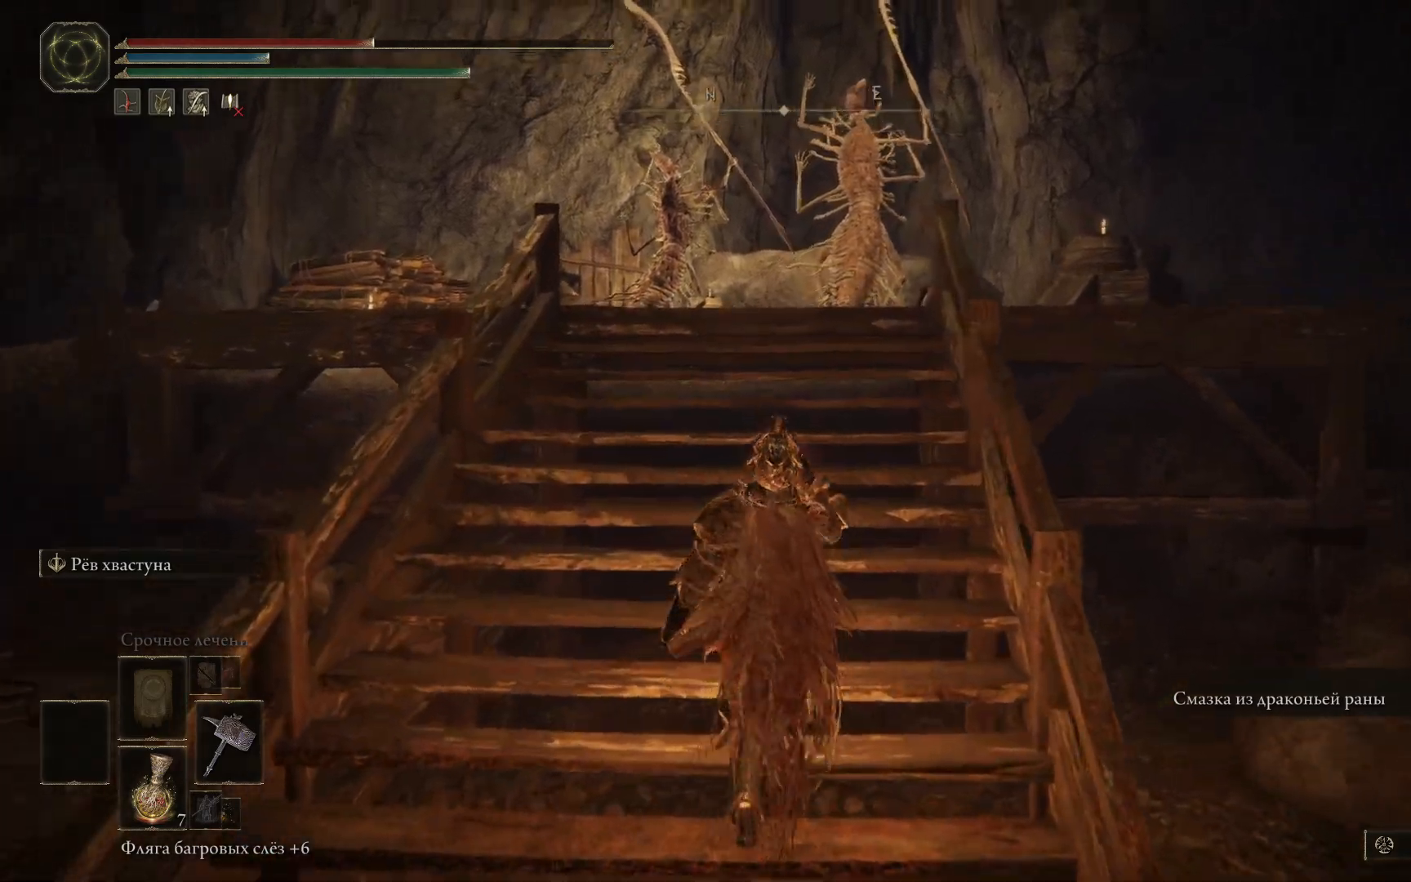
{"buttons": ["R3"], "left_stick": "up", "right_stick": "center", "events": [[200, "right_stick", "center"], [467, "R3", "down"]]}
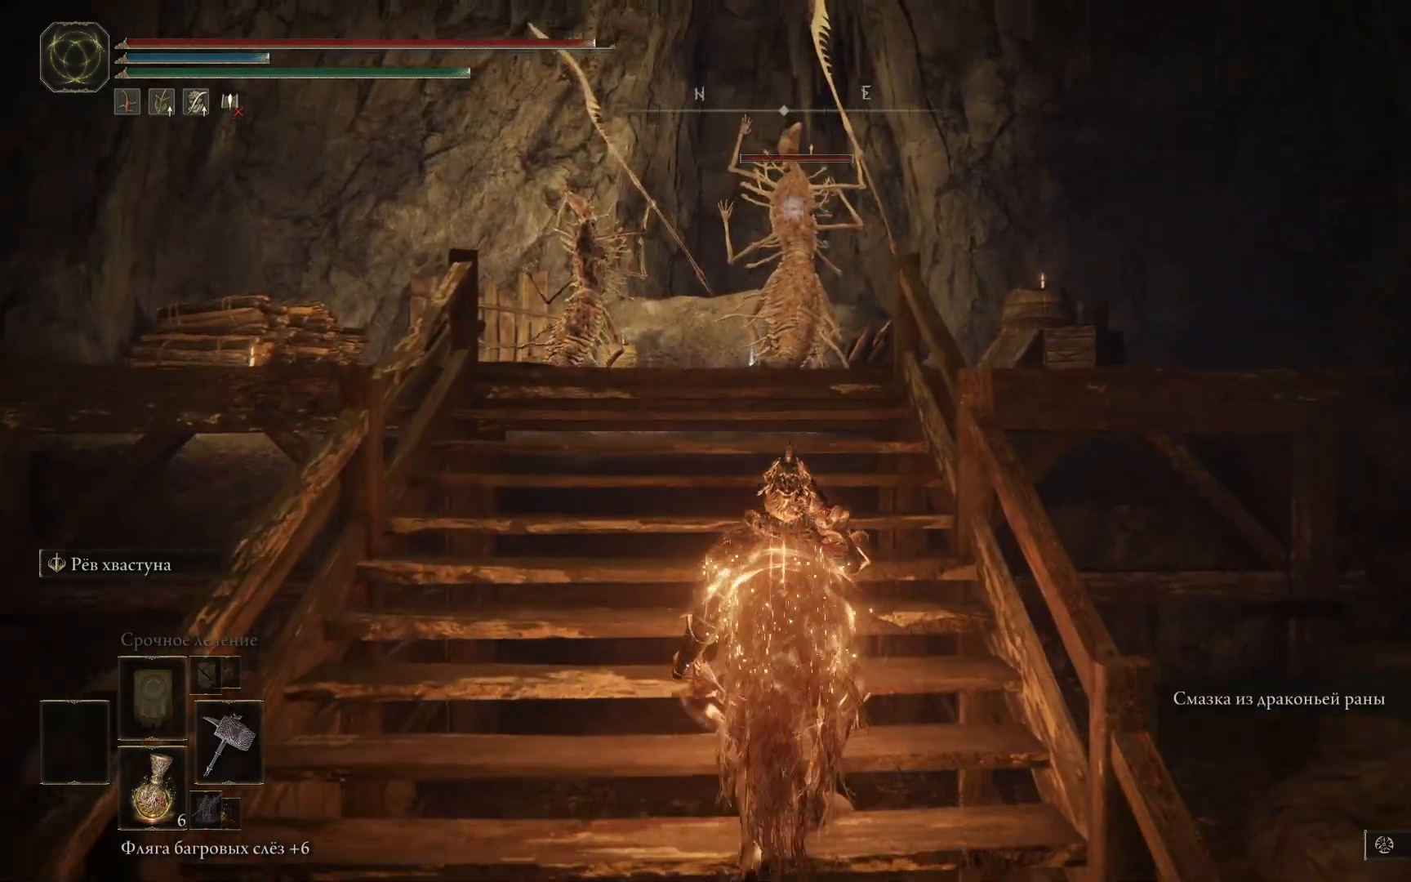
{"buttons": [], "left_stick": "up", "right_stick": "center", "events": [[33, "R3", "up"]]}
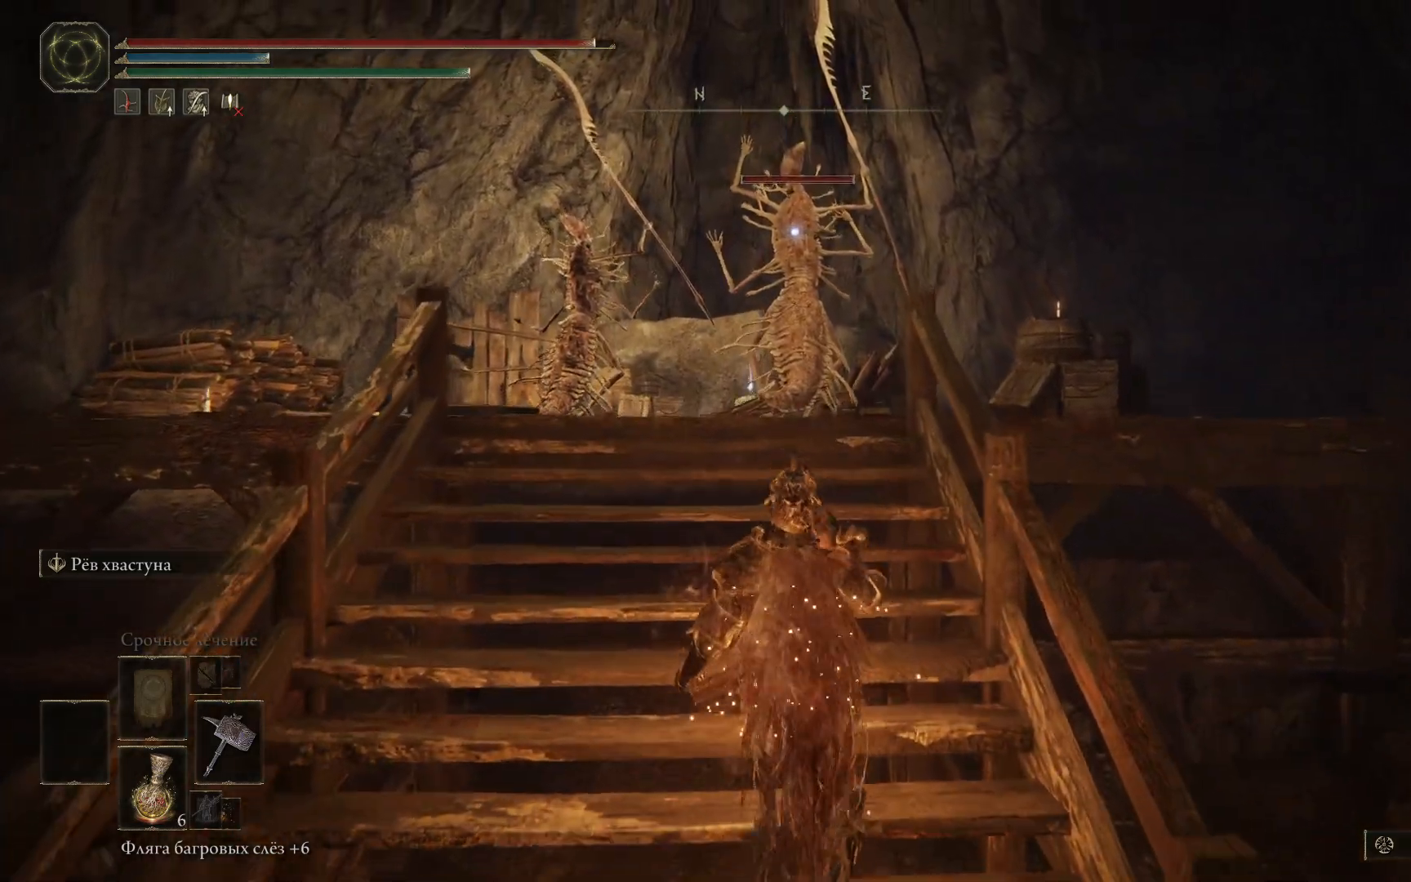
{"buttons": [], "left_stick": "up", "right_stick": "center", "events": []}
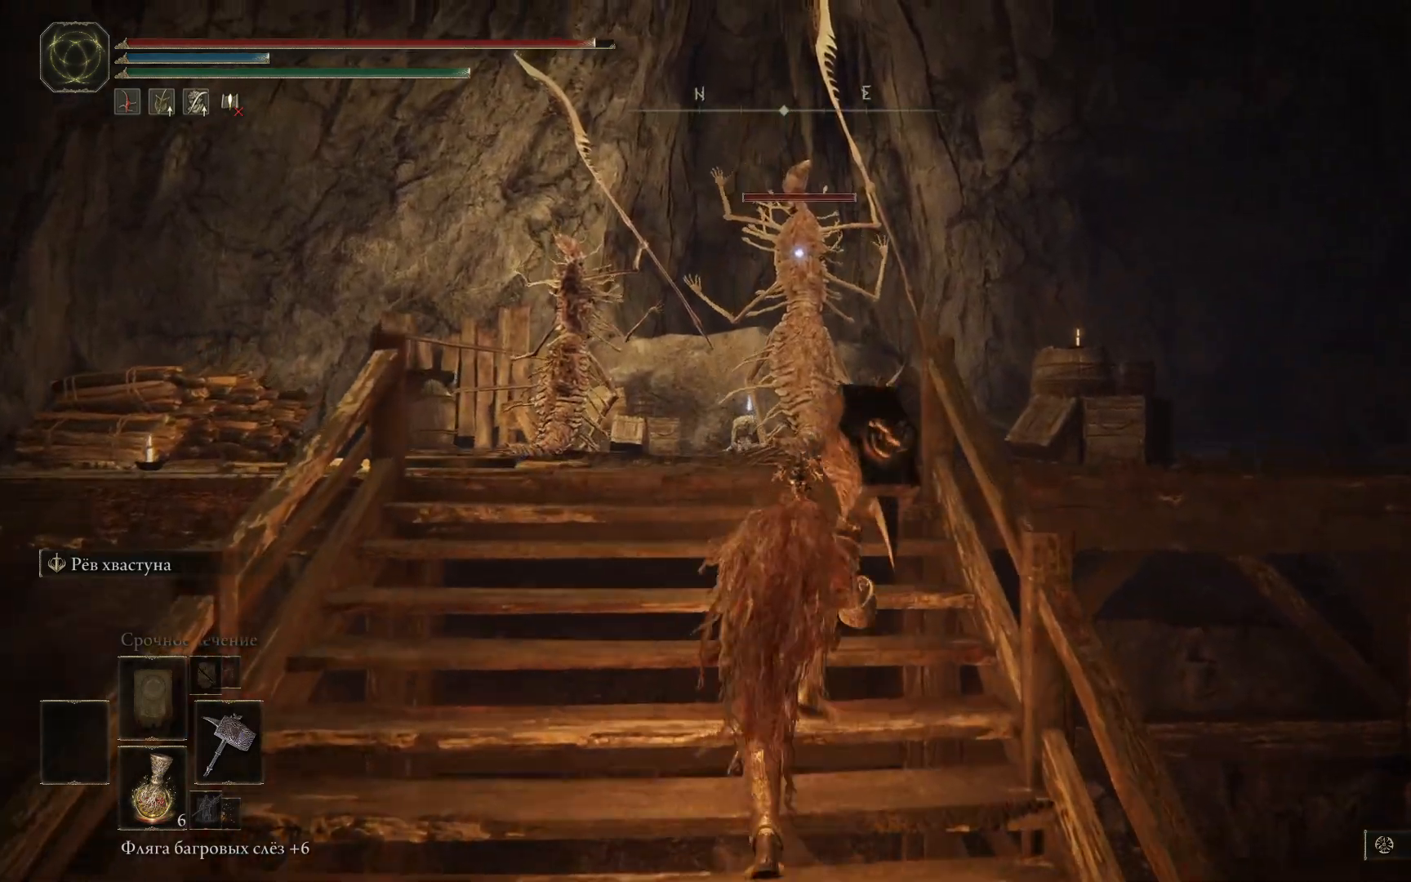
{"buttons": [], "left_stick": "up", "right_stick": "center", "events": []}
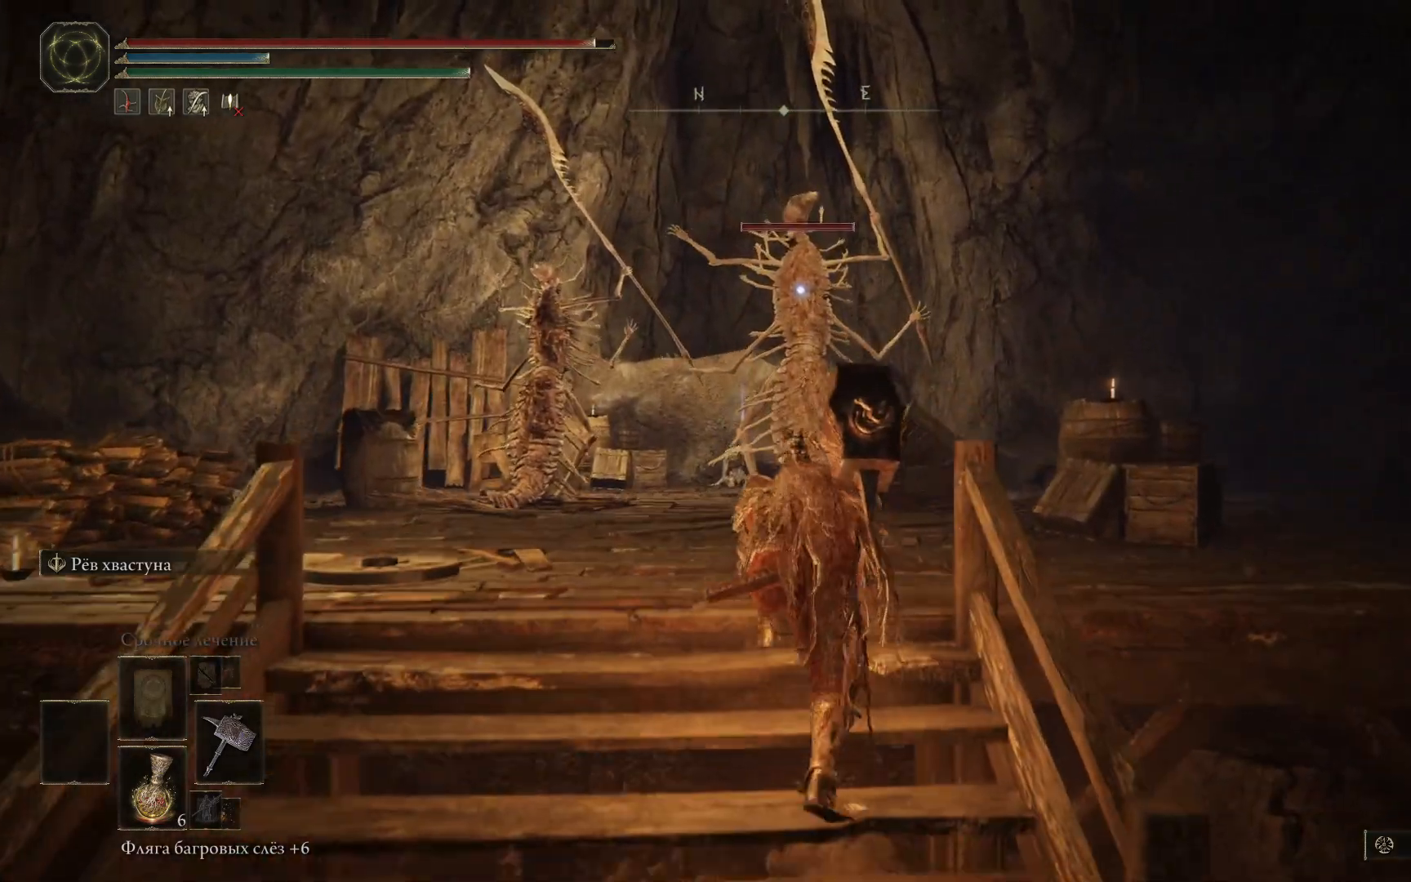
{"buttons": [], "left_stick": "up", "right_stick": "center", "events": []}
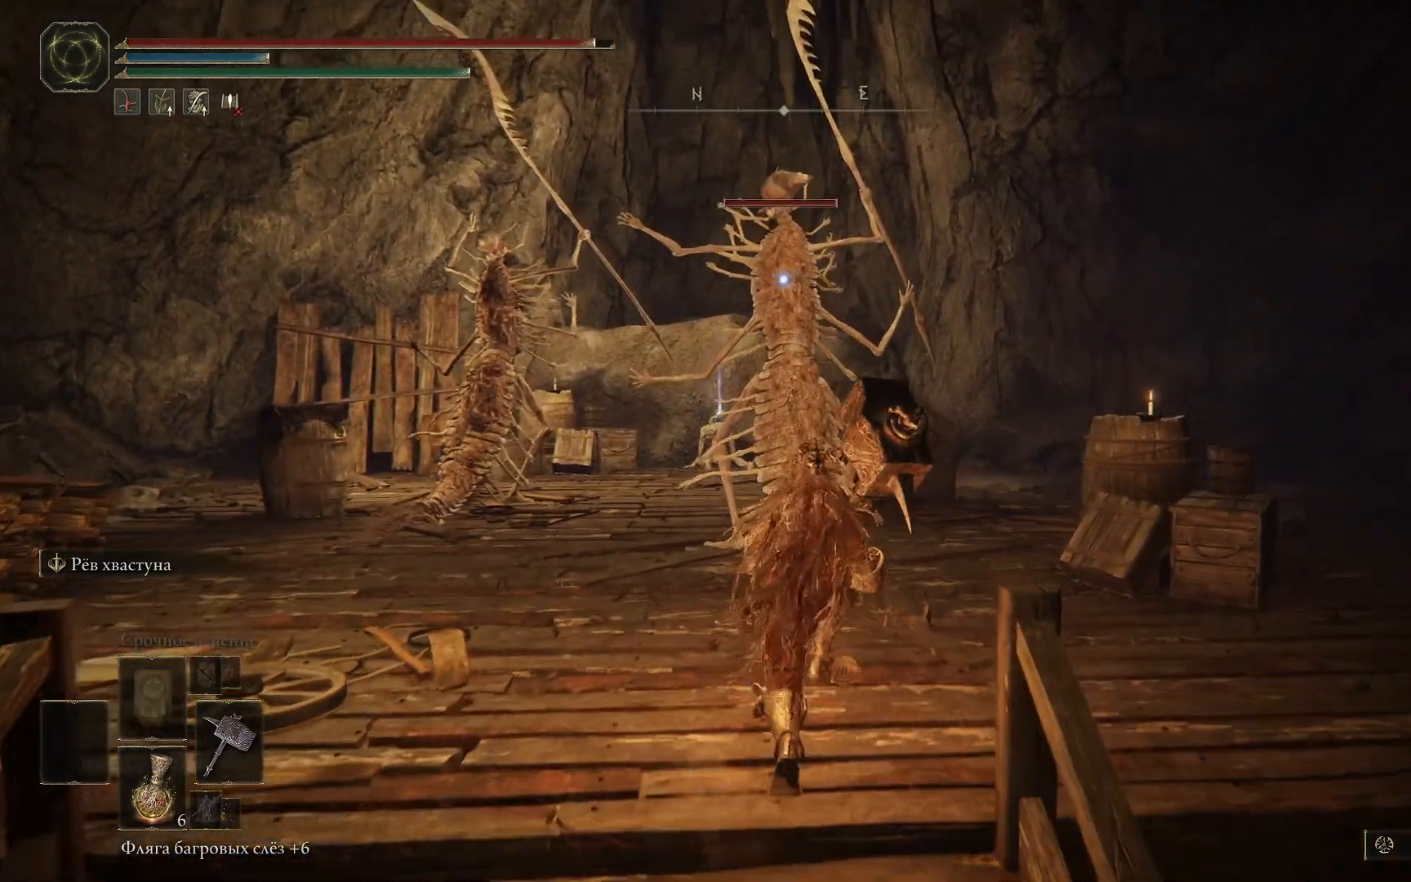
{"buttons": [], "left_stick": "up", "right_stick": "center", "events": []}
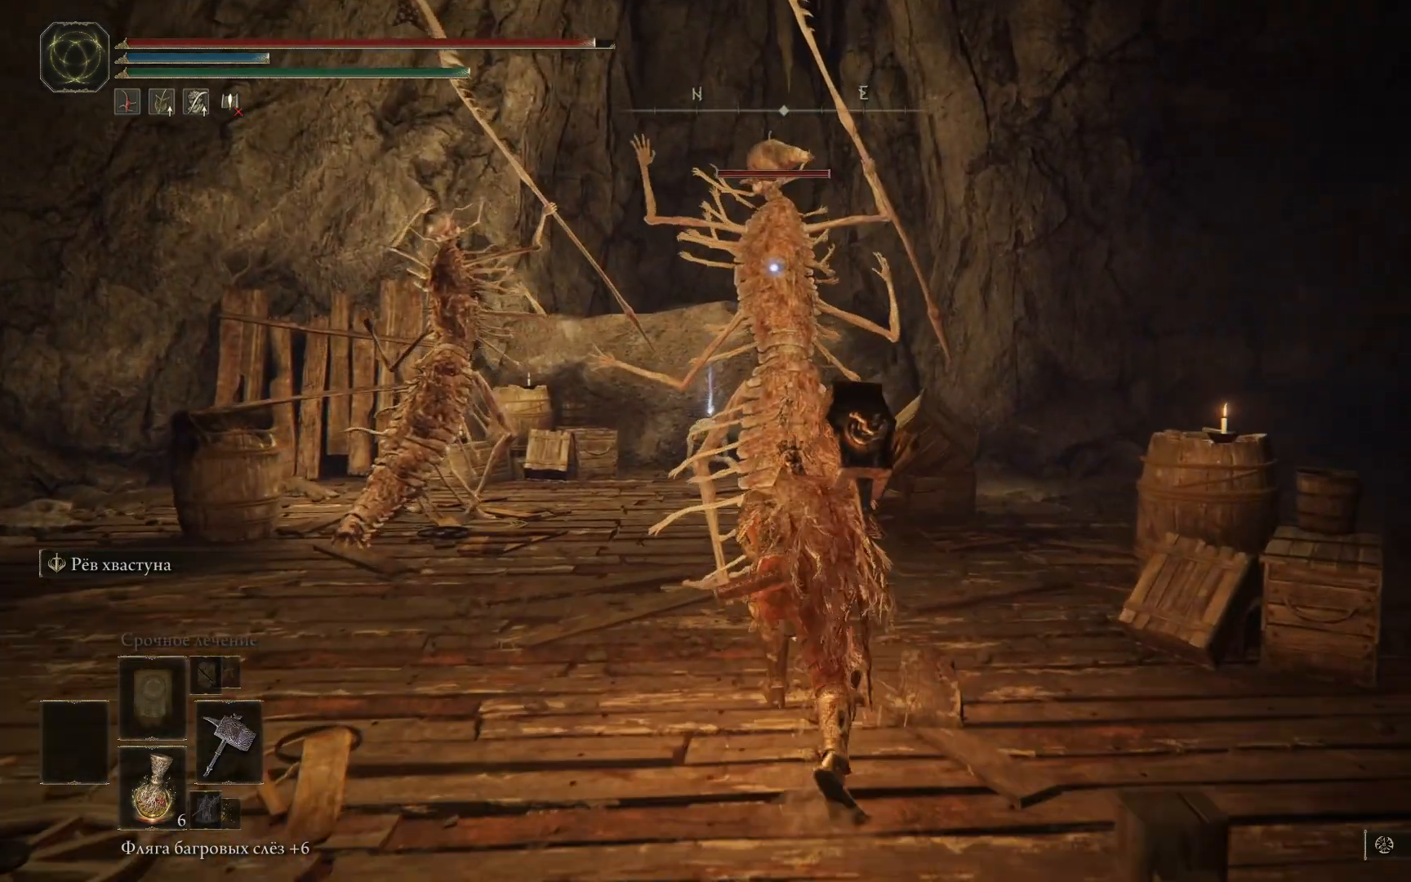
{"buttons": ["R1"], "left_stick": "up", "right_stick": "center", "events": [[151, "R1", "down"], [234, "R1", "up"], [284, "R1", "down"], [334, "R1", "up"], [384, "R1", "down"], [468, "R1", "up"], [501, "R1", "down"]]}
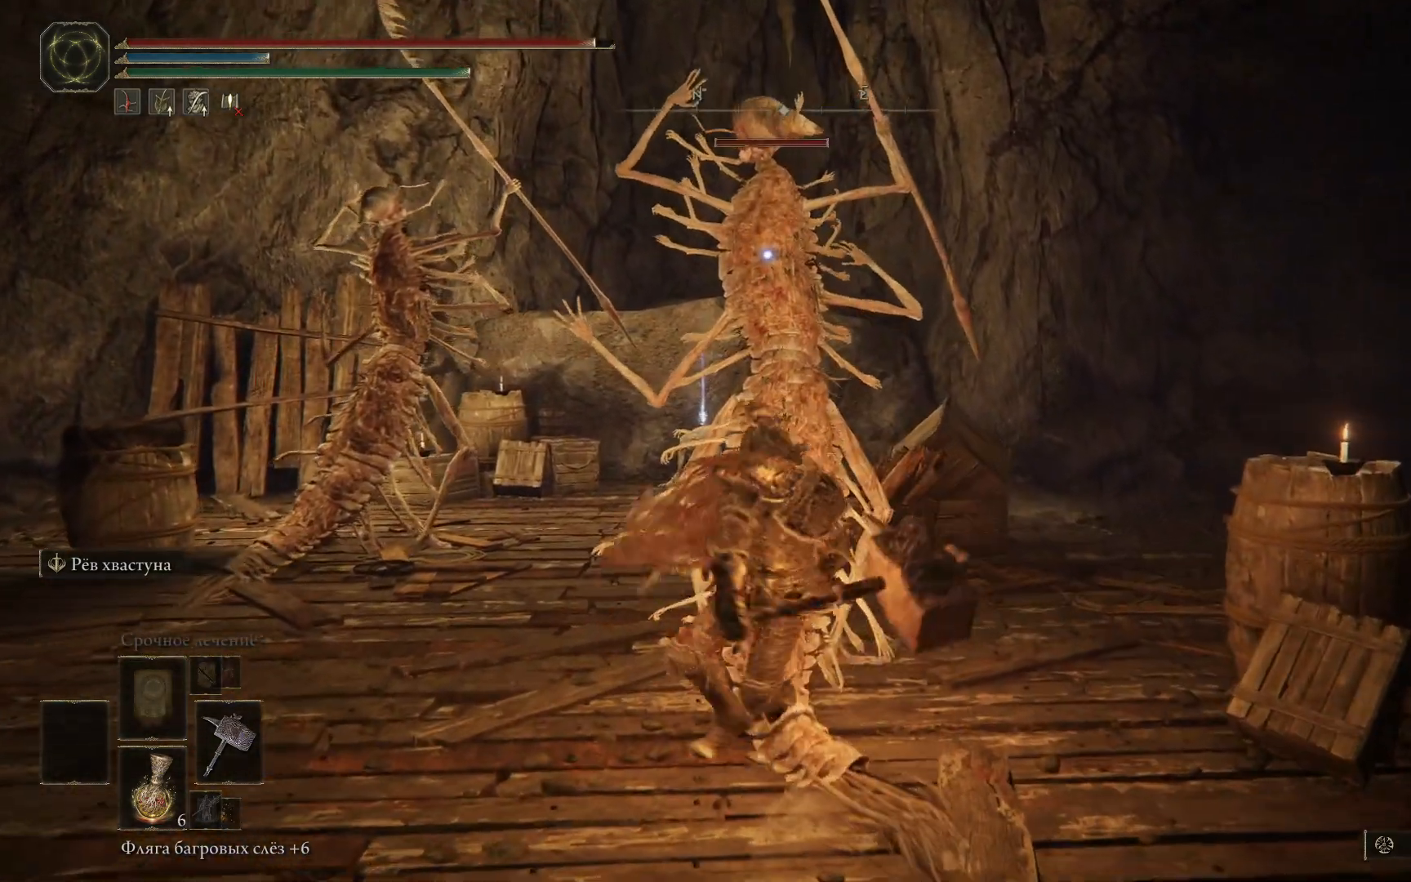
{"buttons": ["R1"], "left_stick": "up", "right_stick": "center", "events": [[67, "R1", "up"], [100, "R1", "down"], [183, "R1", "up"], [217, "R1", "down"], [417, "R1", "up"], [450, "R1", "down"]]}
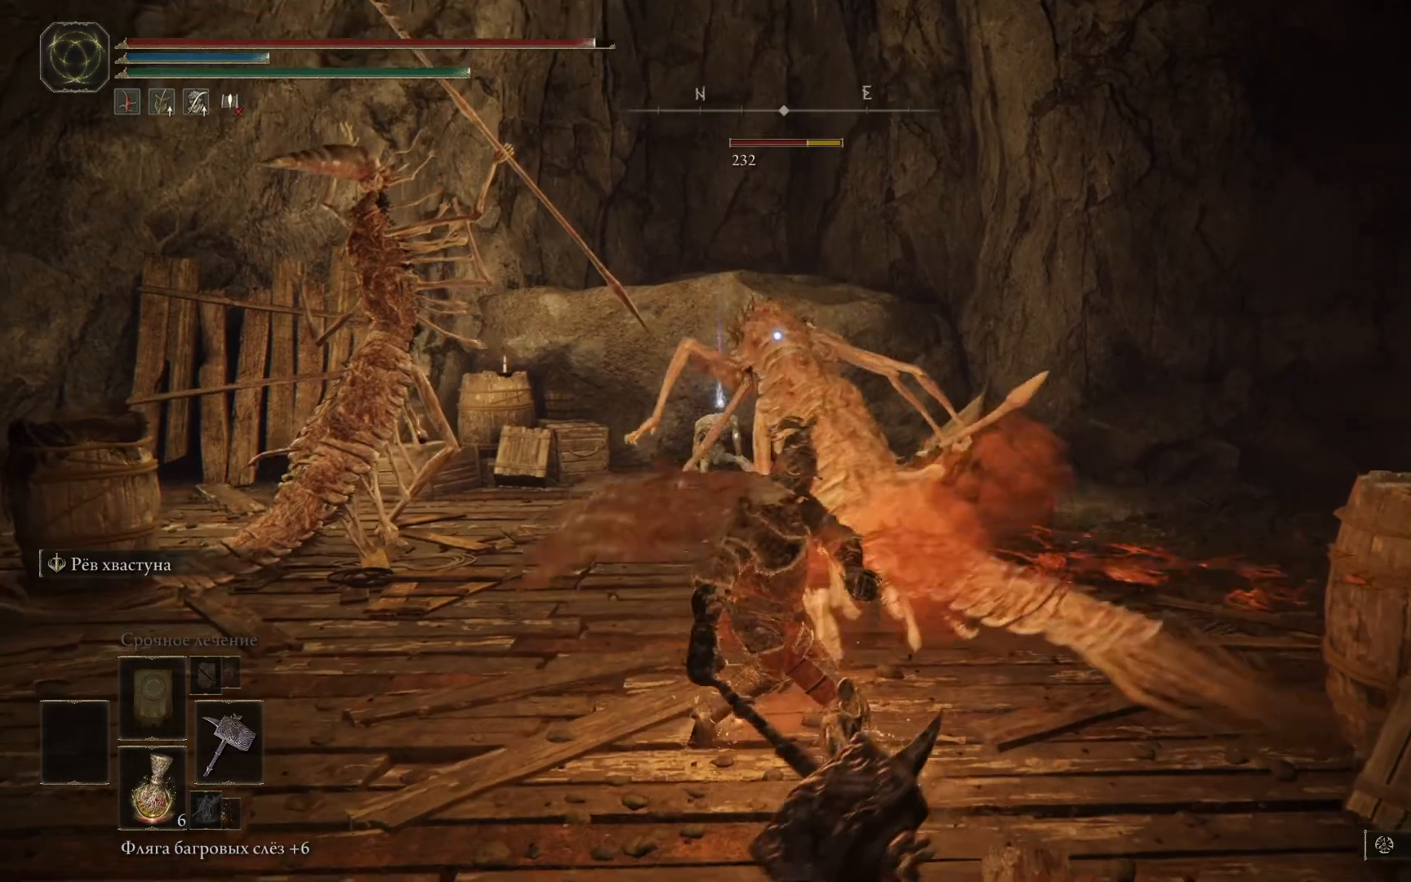
{"buttons": [], "left_stick": "up", "right_stick": "center", "events": [[51, "R1", "up"], [101, "R1", "down"], [167, "R1", "up"], [201, "R1", "down"], [284, "R1", "up"], [334, "R1", "down"], [401, "R1", "up"], [451, "R1", "down"], [501, "R1", "up"]]}
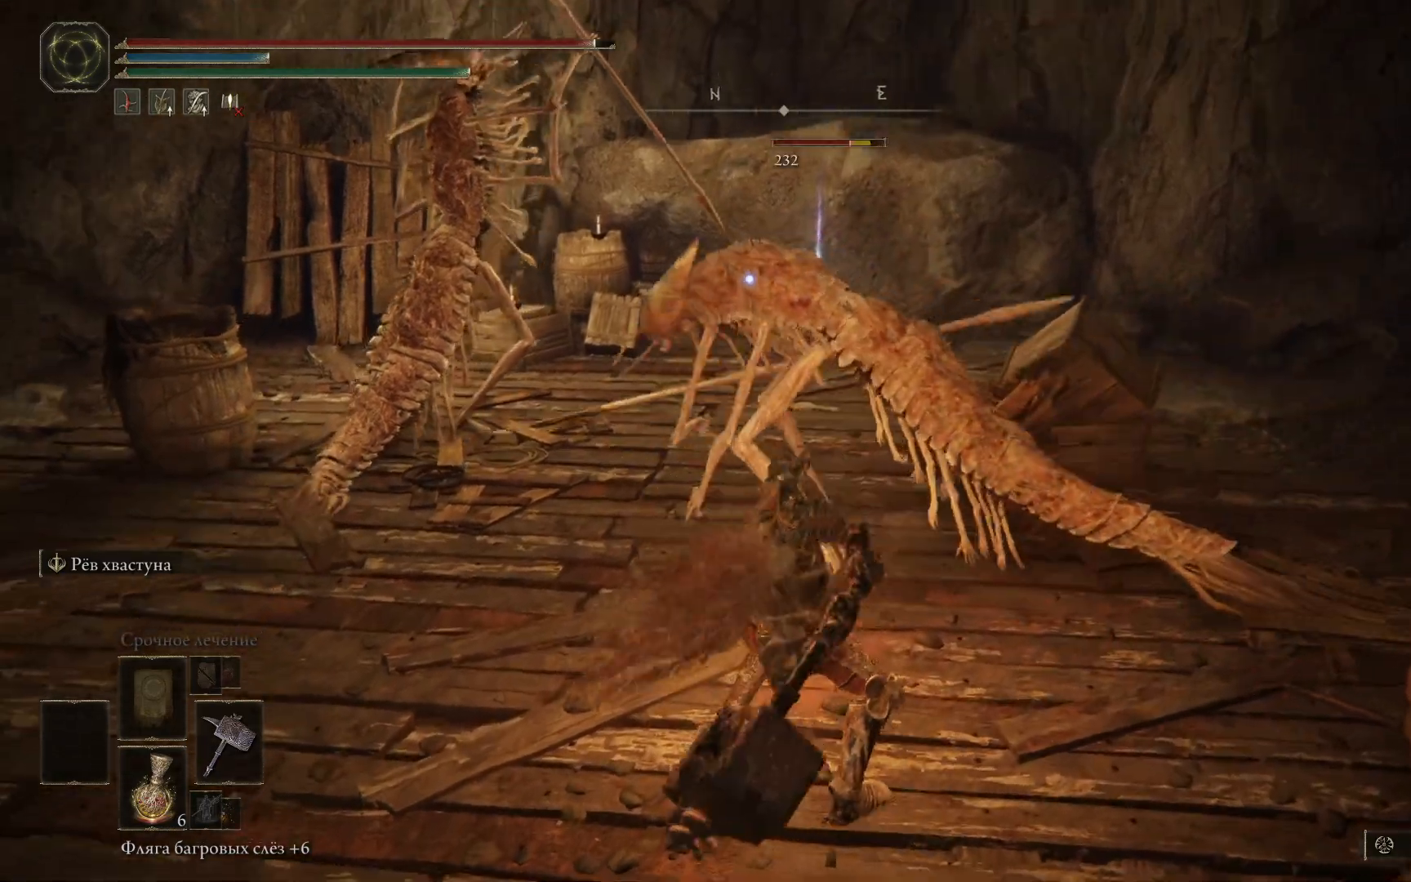
{"buttons": [], "left_stick": "up", "right_stick": "center", "events": [[67, "R1", "down"], [133, "R1", "up"], [183, "R1", "down"], [250, "R1", "up"], [300, "R1", "down"], [350, "R1", "up"], [417, "R1", "down"], [484, "R1", "up"]]}
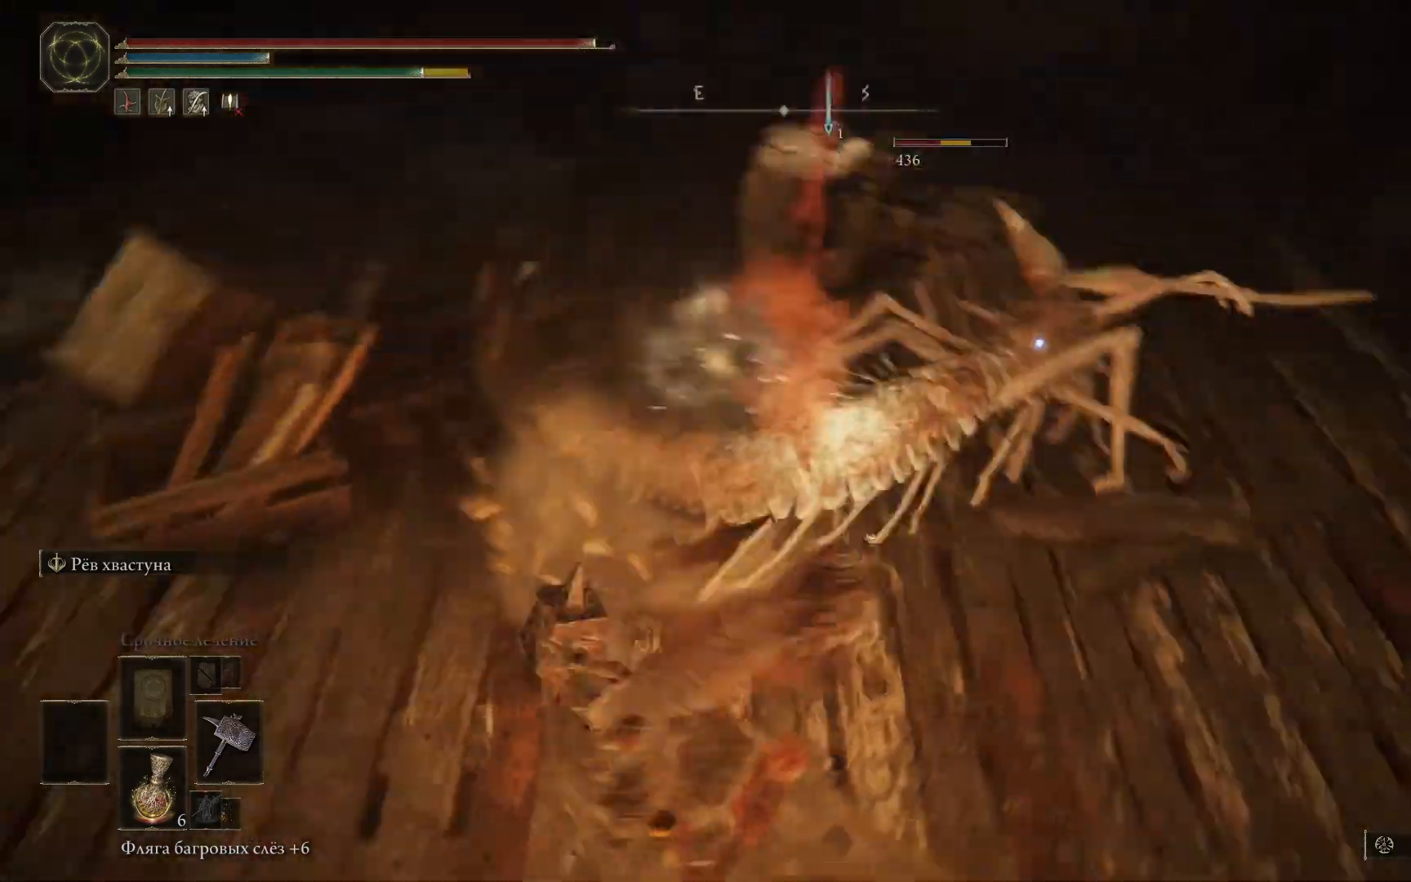
{"buttons": [], "left_stick": "up", "right_stick": "center"}
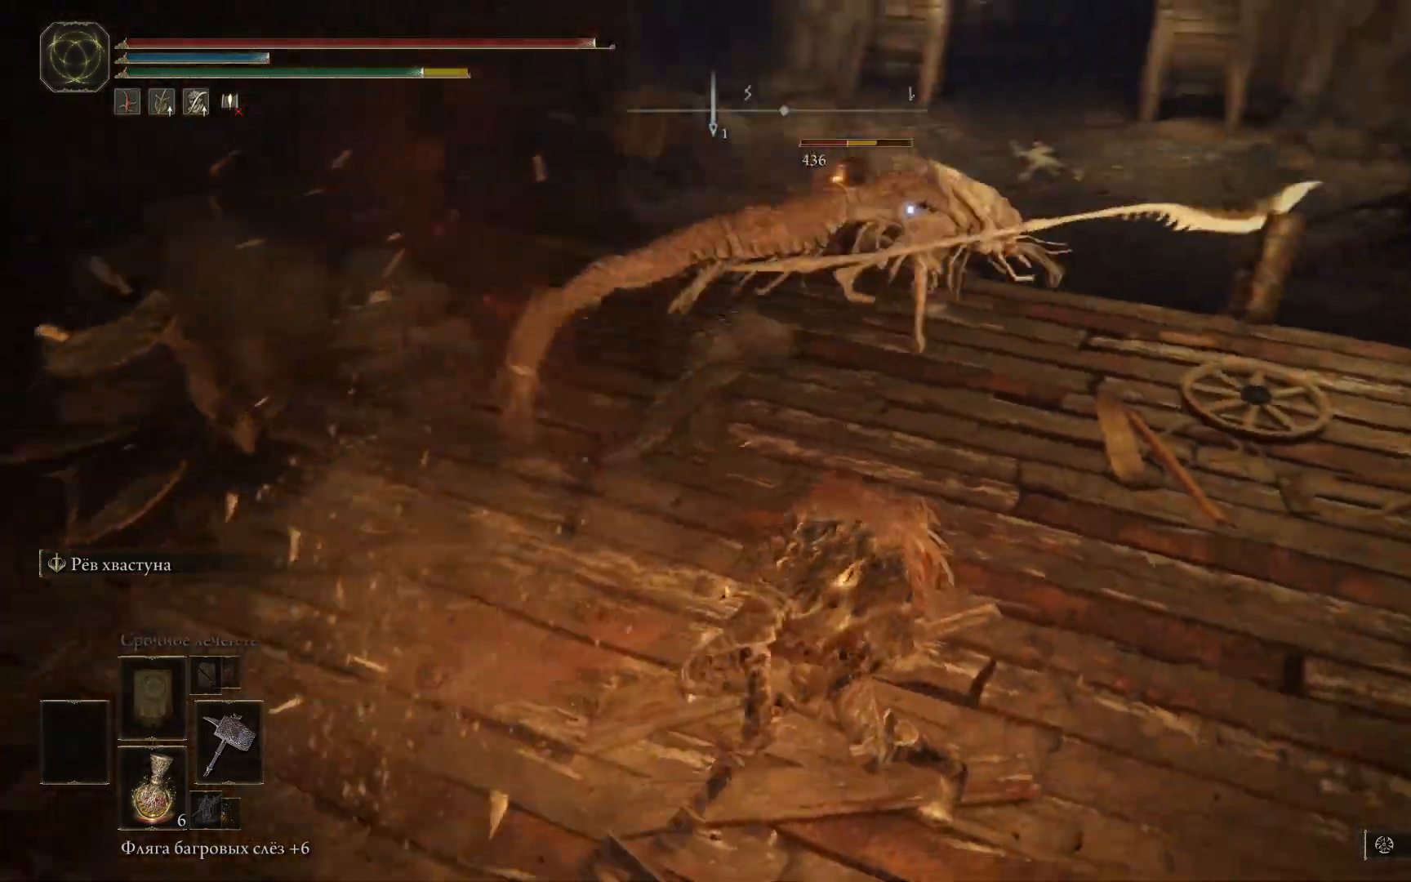
{"buttons": [], "left_stick": "up", "right_stick": "center", "events": [[33, "R1", "down"], [200, "R1", "up"], [284, "R1", "down"], [317, "R1", "up"], [384, "R1", "down"], [434, "R1", "up"]]}
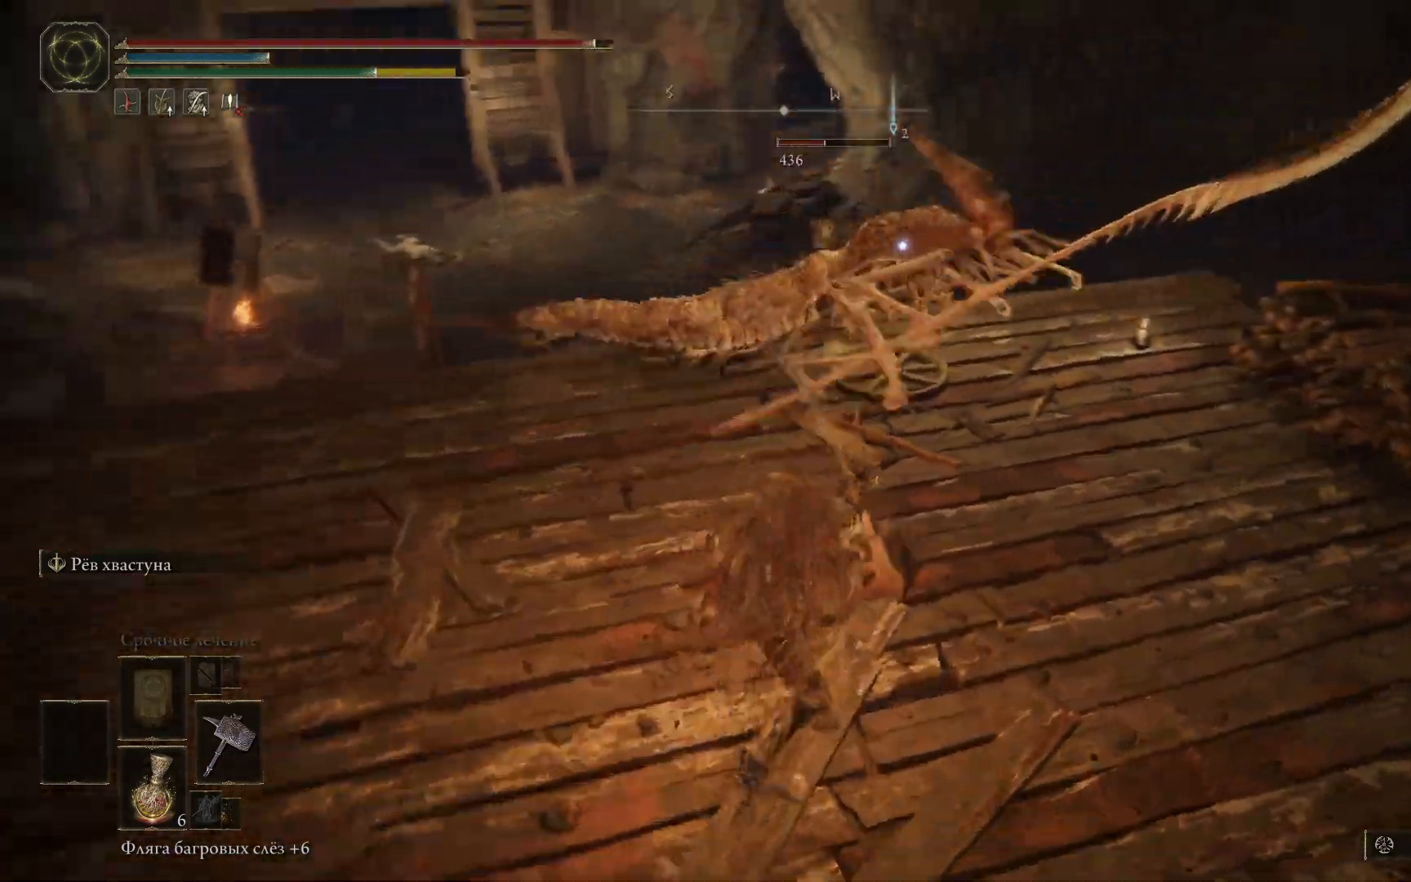
{"buttons": ["R1"], "left_stick": "up", "right_stick": "center", "events": [[134, "R1", "down"], [184, "R1", "up"], [367, "R1", "down"], [418, "R1", "up"], [484, "R1", "down"]]}
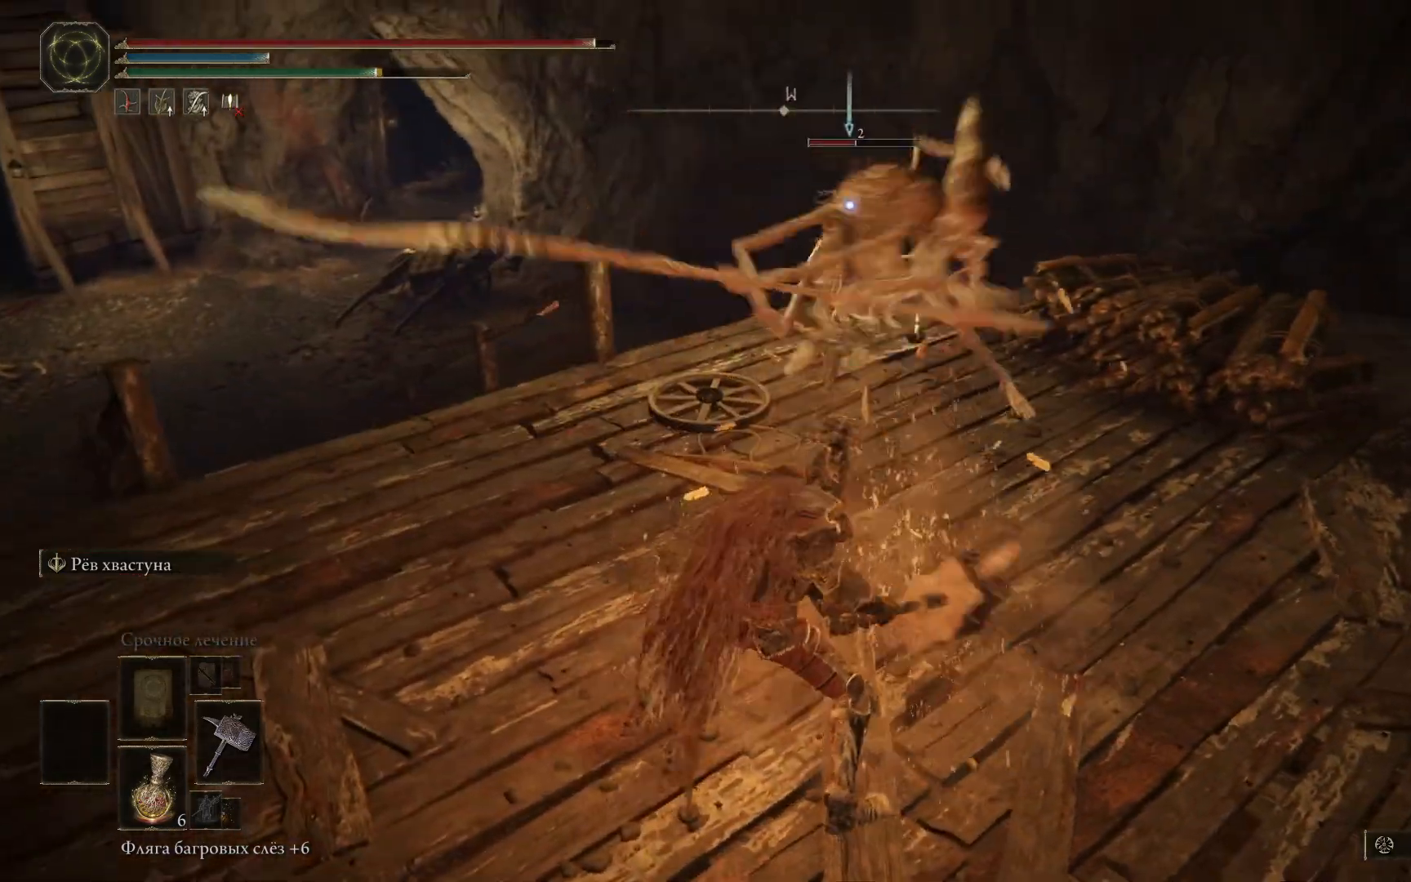
{"buttons": [], "left_stick": "up", "right_stick": "center", "events": [[33, "R1", "up"], [83, "R1", "down"], [150, "R1", "up"], [200, "R1", "down"], [267, "R1", "up"], [350, "R1", "down"], [384, "R1", "up"]]}
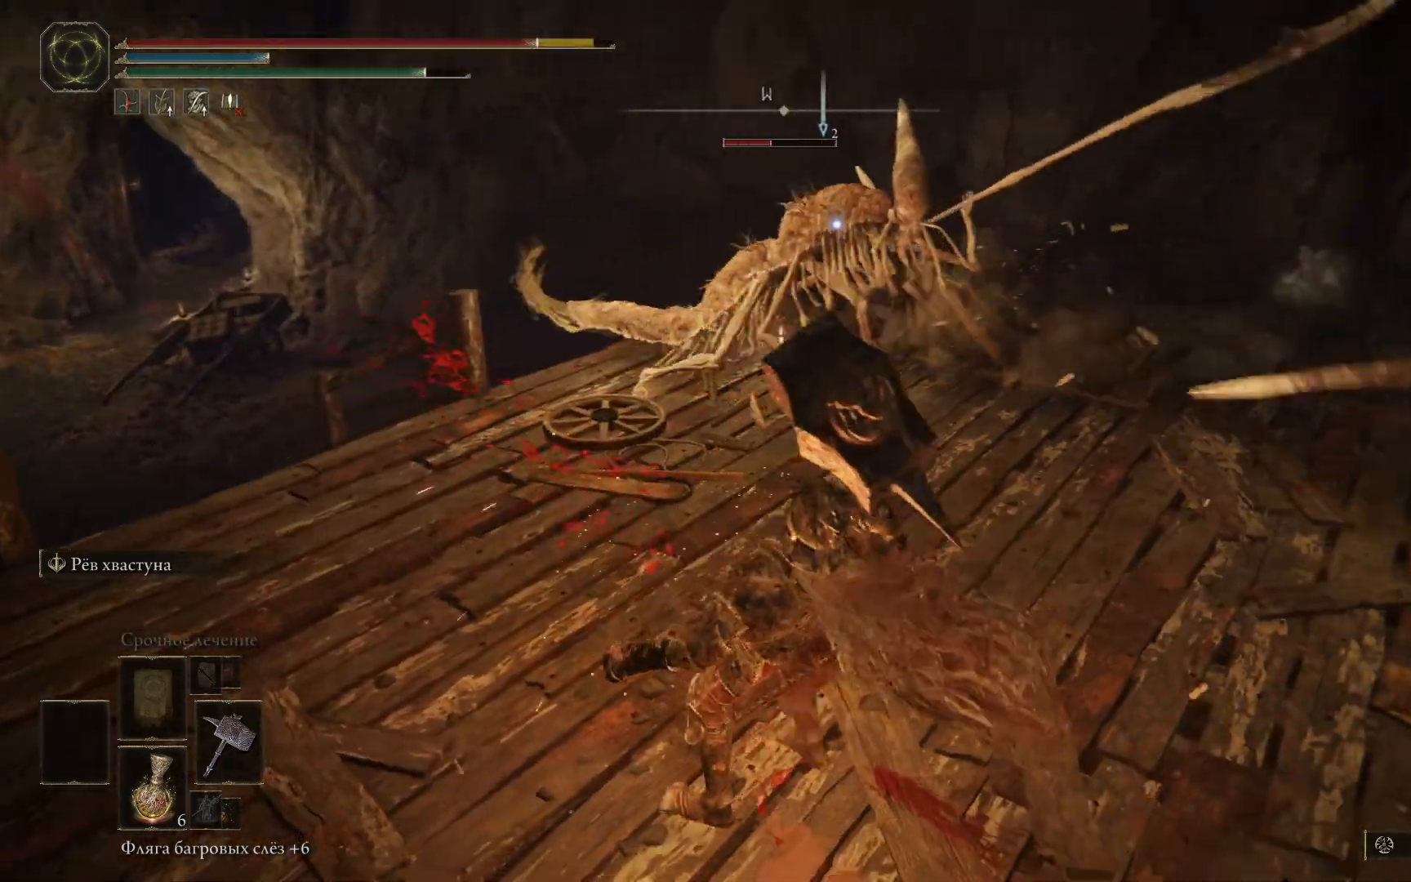
{"buttons": ["B"], "left_stick": "up", "right_stick": "center", "events": [[167, "B", "down"], [251, "B", "up"], [301, "B", "down"], [368, "B", "up"], [434, "B", "down"]]}
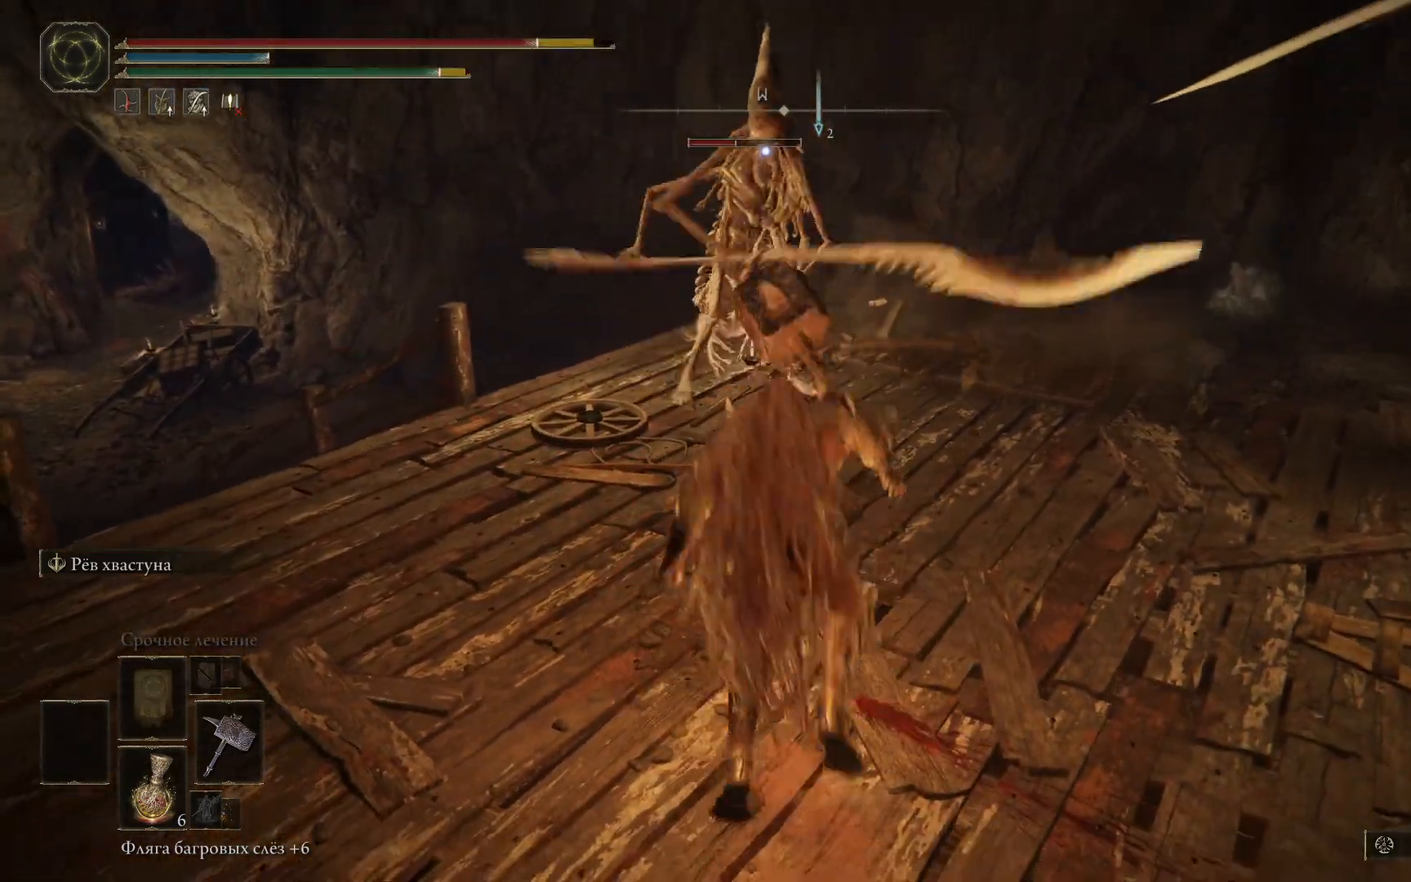
{"buttons": [], "left_stick": "up", "right_stick": "center", "events": [[17, "B", "up"], [67, "B", "down"], [167, "B", "up"], [200, "B", "down"], [284, "B", "up"]]}
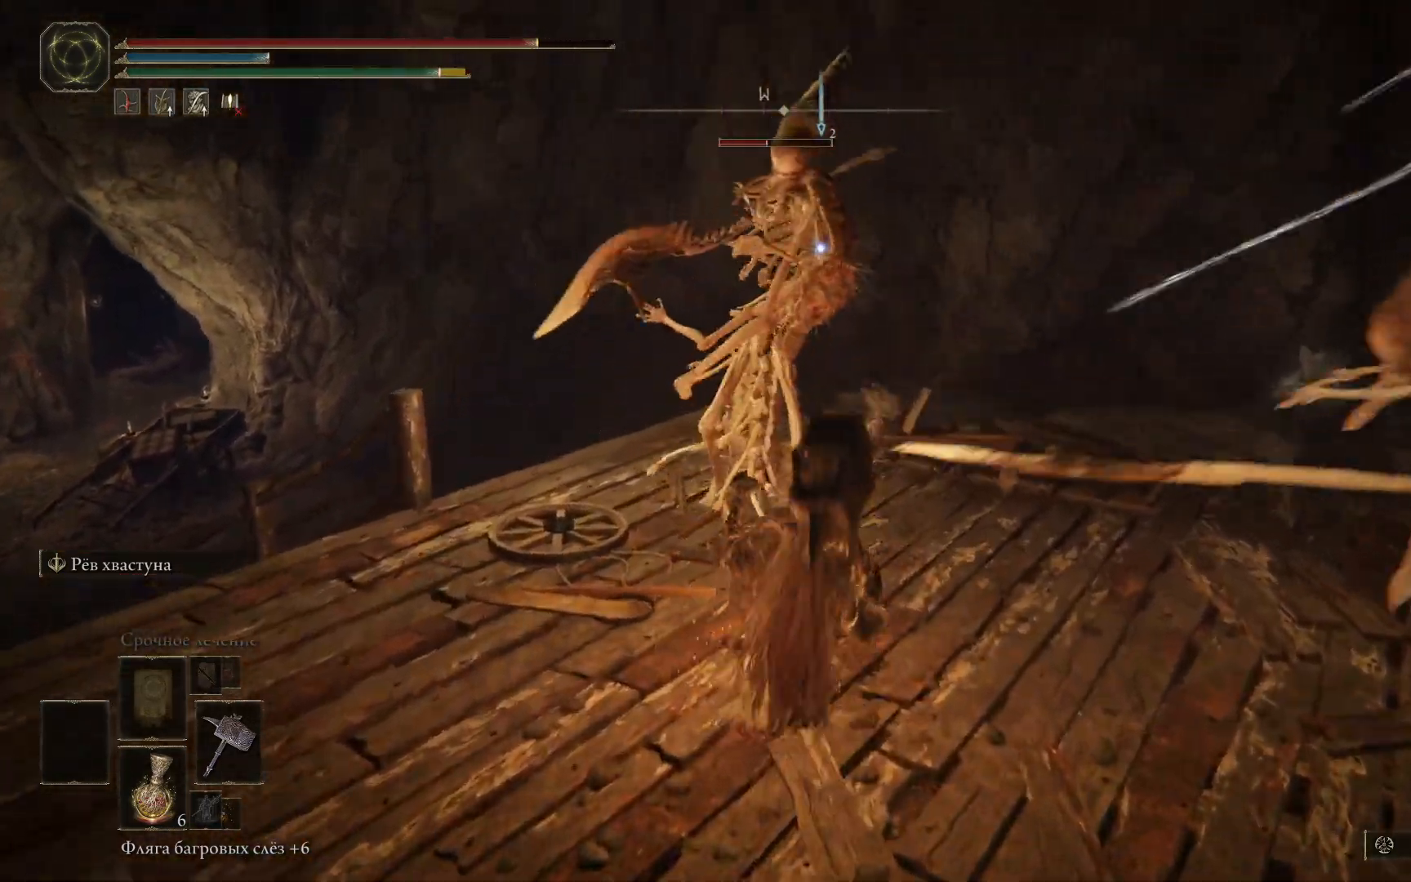
{"buttons": [], "left_stick": "up", "right_stick": "center", "events": [[151, "R1", "down"], [251, "R1", "up"], [301, "R1", "down"], [368, "R1", "up"], [418, "R1", "down"], [501, "R1", "up"]]}
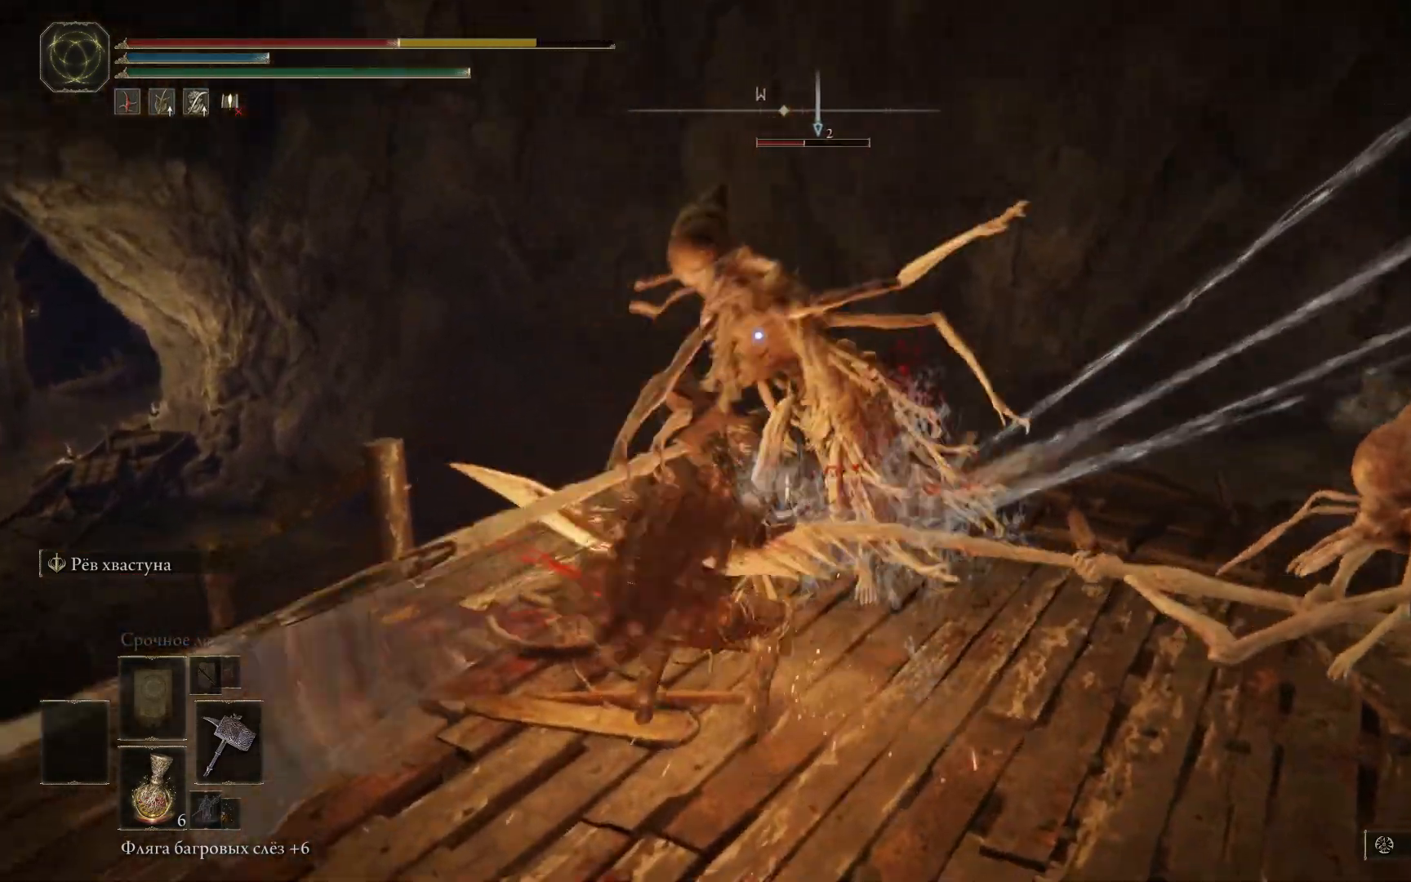
{"buttons": [], "left_stick": "up", "right_stick": "center", "events": [[33, "R1", "down"], [117, "R1", "up"], [150, "R1", "down"], [234, "R1", "up"], [284, "R1", "down"], [350, "R1", "up"], [384, "R1", "down"], [467, "R1", "up"]]}
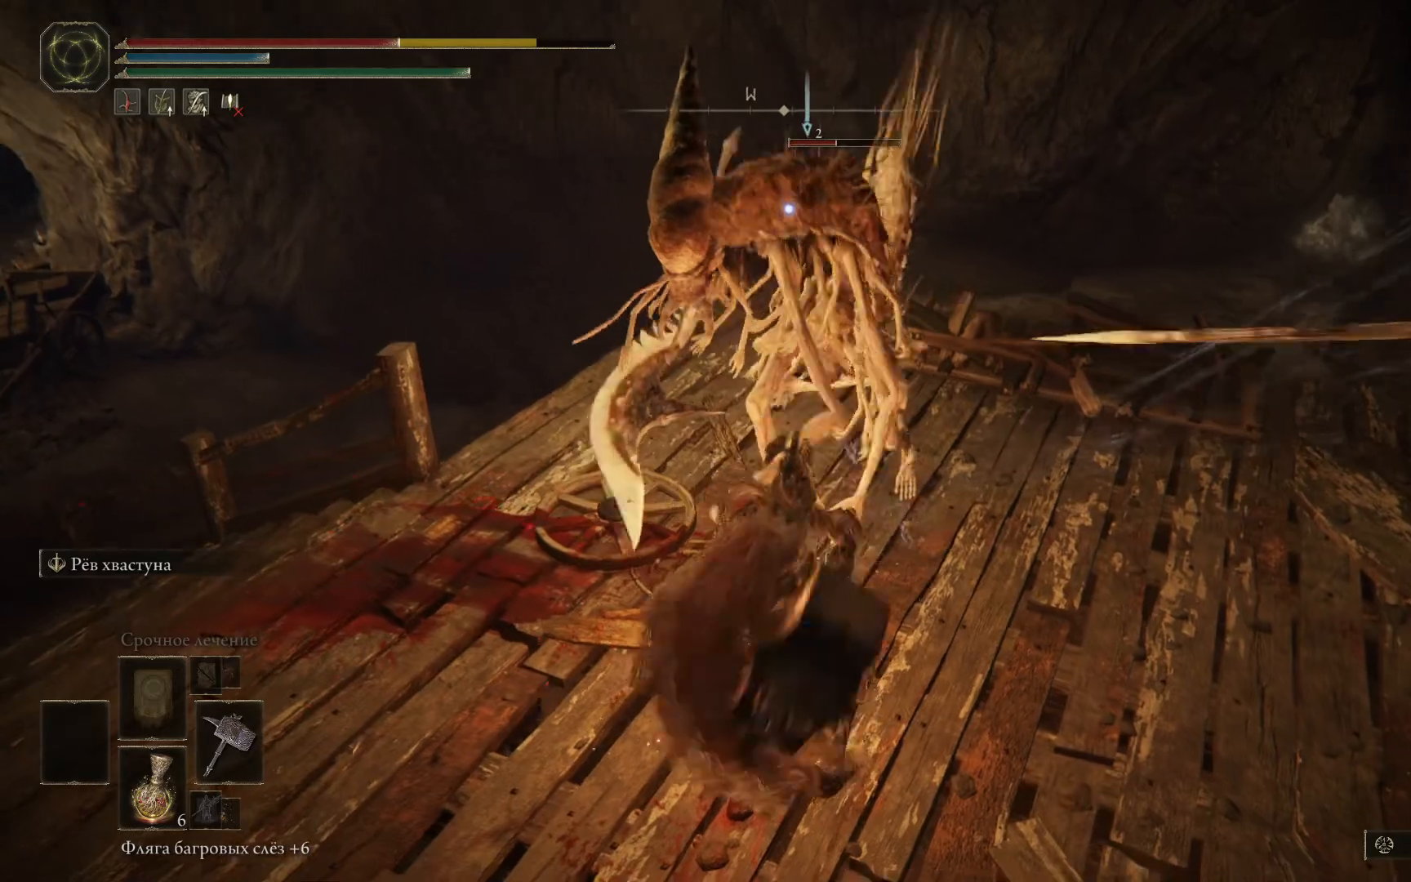
{"buttons": ["R1"], "left_stick": "up", "right_stick": "center", "events": [[17, "R1", "down"], [84, "R1", "up"], [134, "R1", "down"], [217, "R1", "up"], [267, "R1", "down"], [334, "R1", "up"], [368, "R1", "down"], [451, "R1", "up"], [501, "R1", "down"]]}
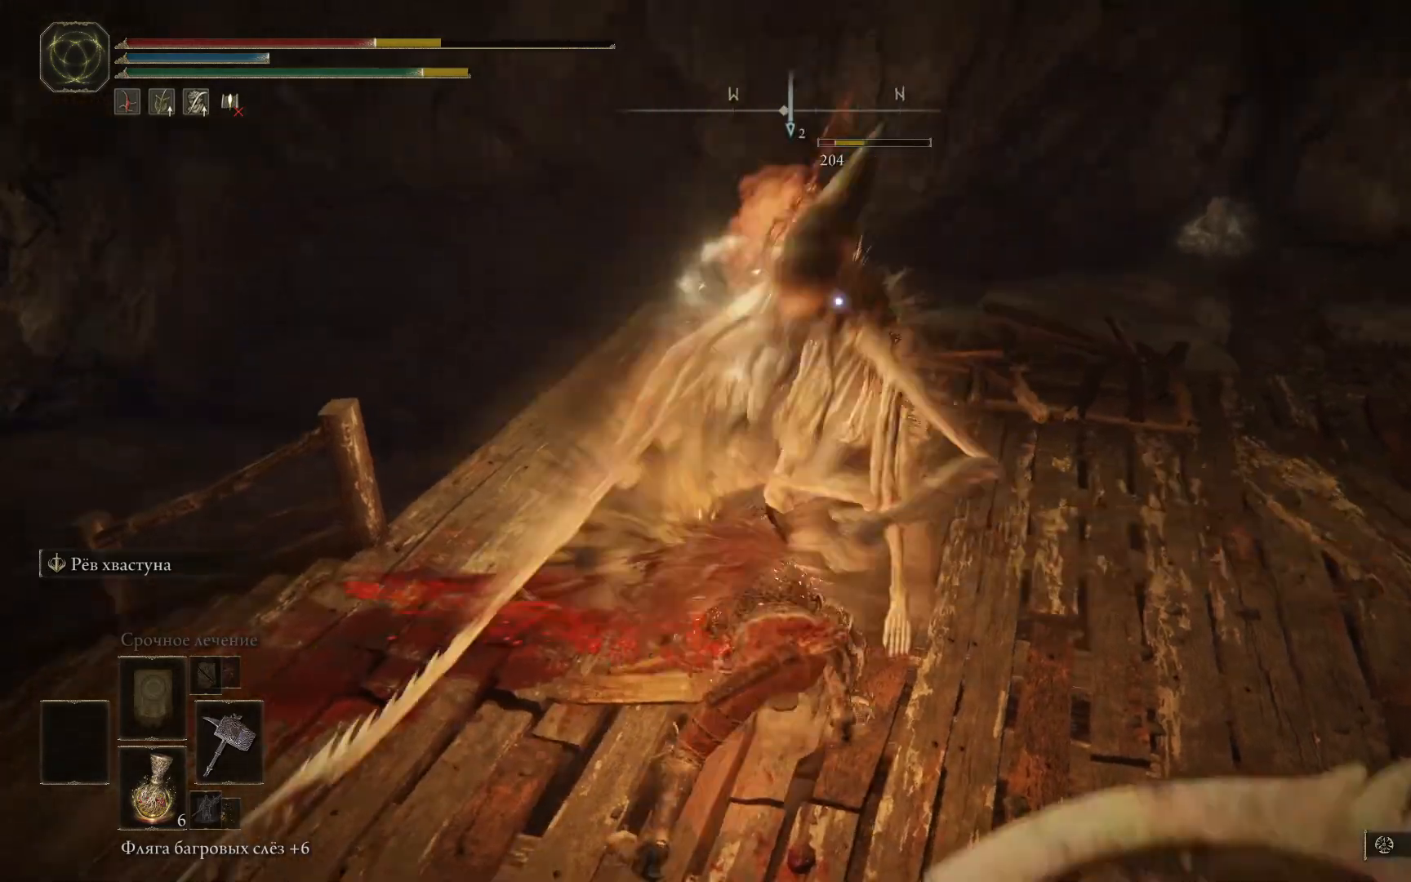
{"buttons": ["R1"], "left_stick": "up", "right_stick": "center", "events": [[83, "R1", "up"], [133, "R1", "down"], [217, "R1", "up"], [250, "R1", "down"], [334, "R1", "up"], [384, "R1", "down"], [450, "R1", "up"], [500, "R1", "down"]]}
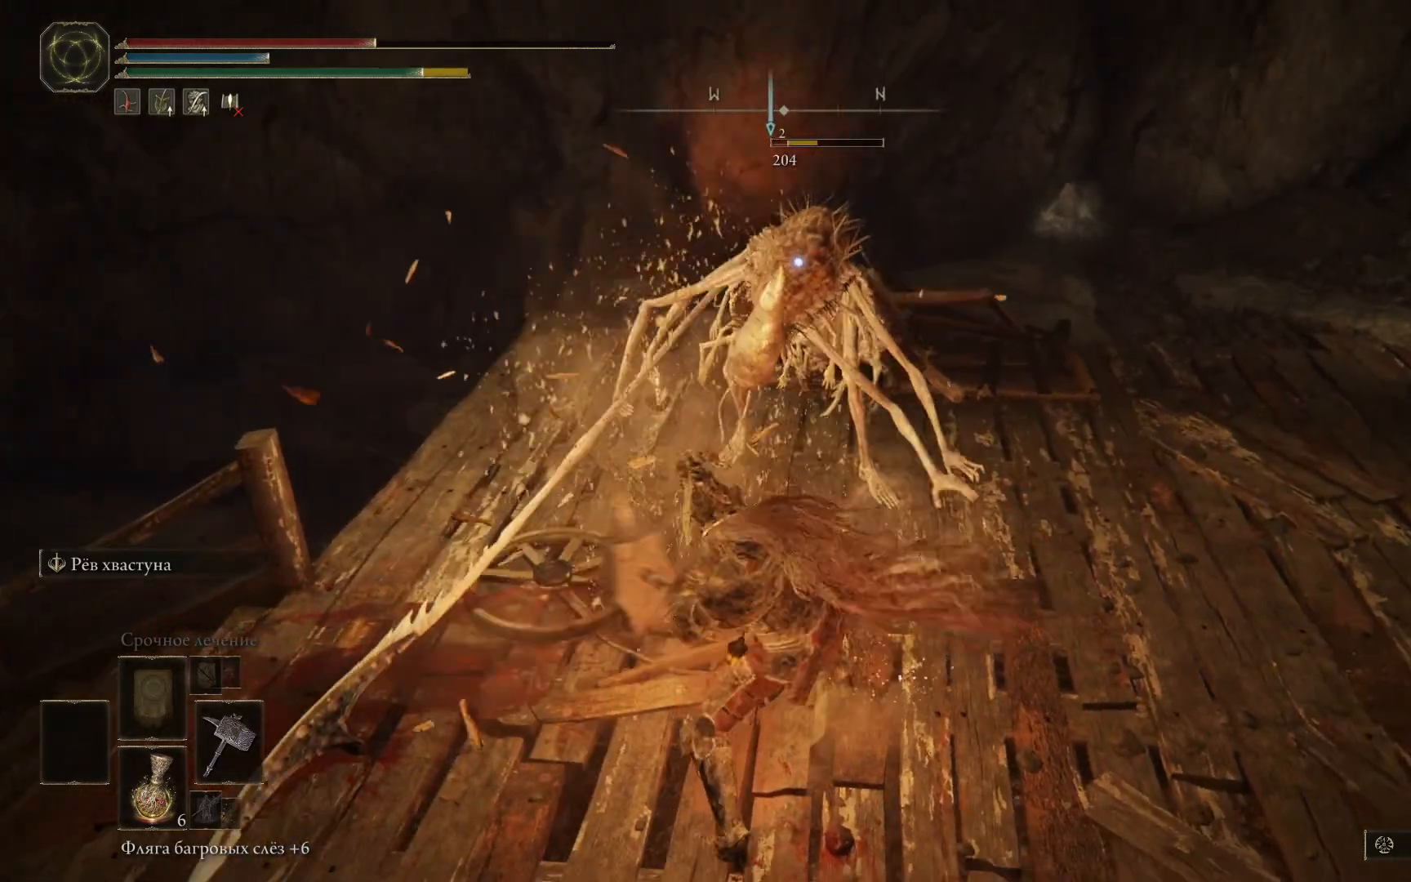
{"buttons": ["R1"], "left_stick": "up", "right_stick": "center", "events": [[67, "R1", "up"], [134, "R1", "down"], [201, "R1", "up"], [234, "R1", "down"], [317, "R1", "up"], [351, "R1", "down"], [434, "R1", "up"], [501, "R1", "down"]]}
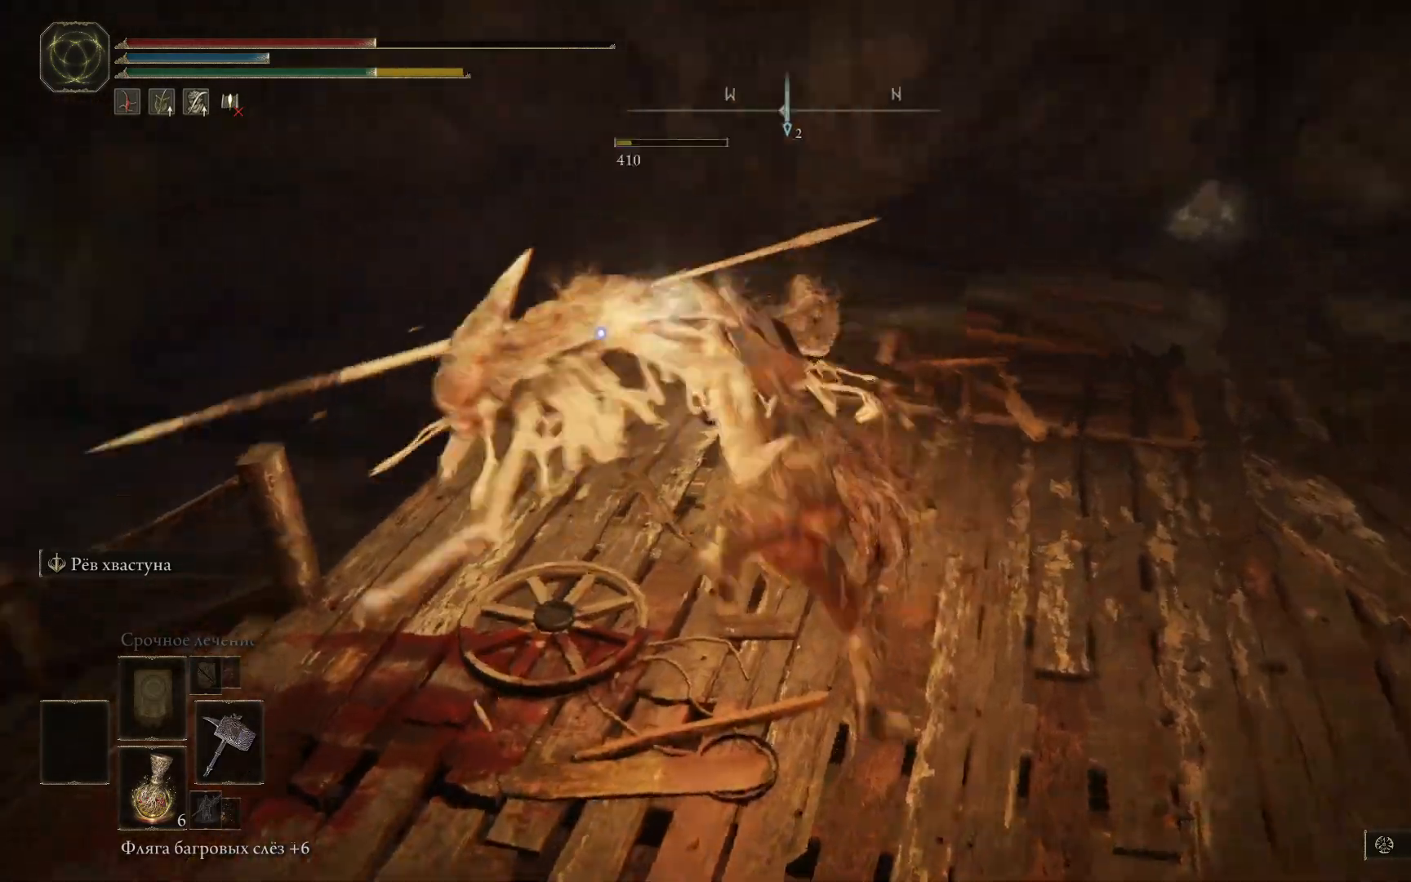
{"buttons": [], "left_stick": "up", "right_stick": "center", "events": [[67, "R1", "up"], [117, "R1", "down"], [167, "R1", "up"]]}
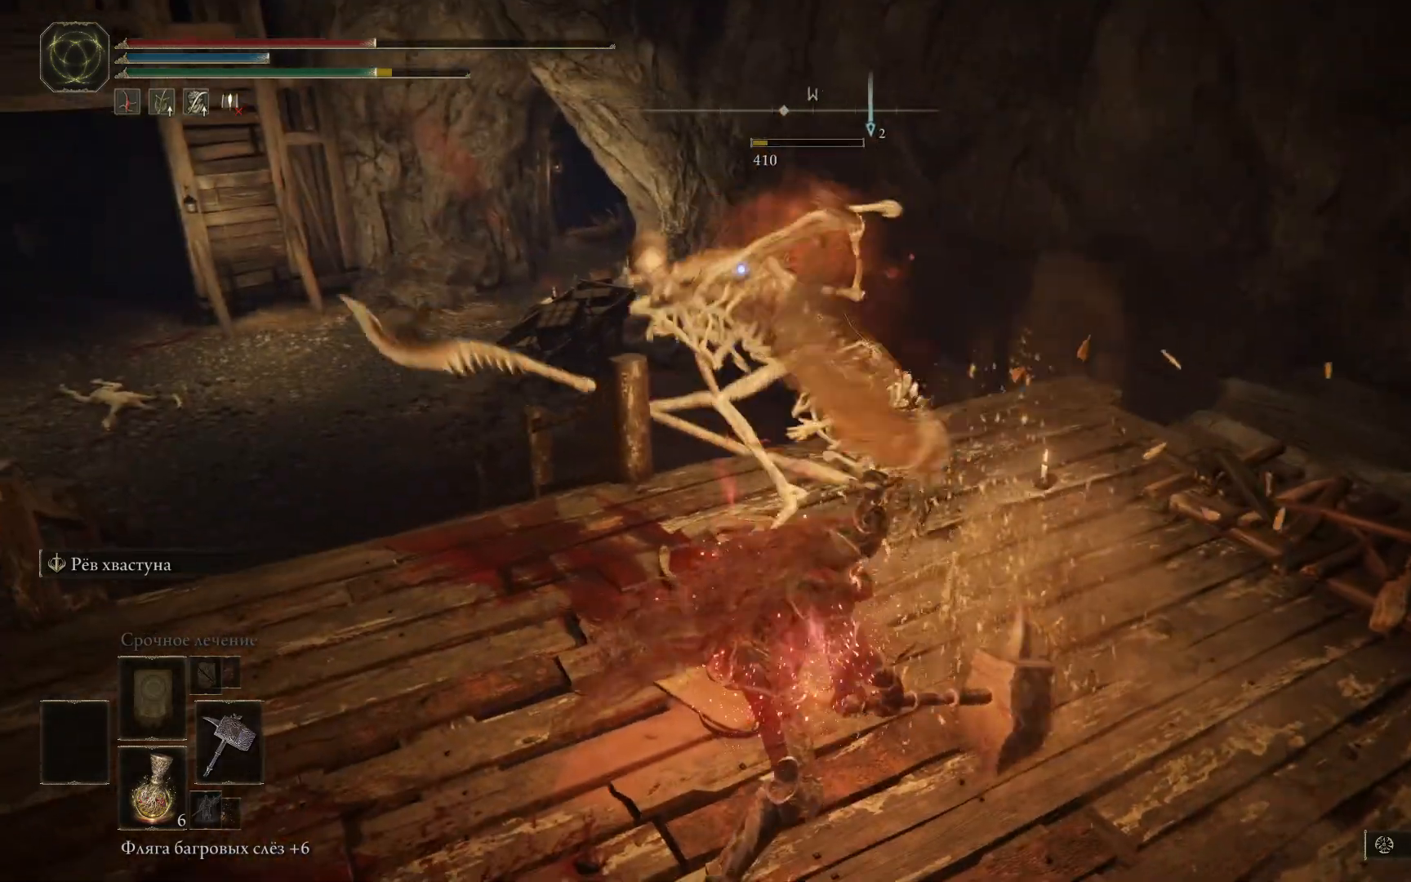
{"buttons": [], "left_stick": "up", "right_stick": "center", "events": []}
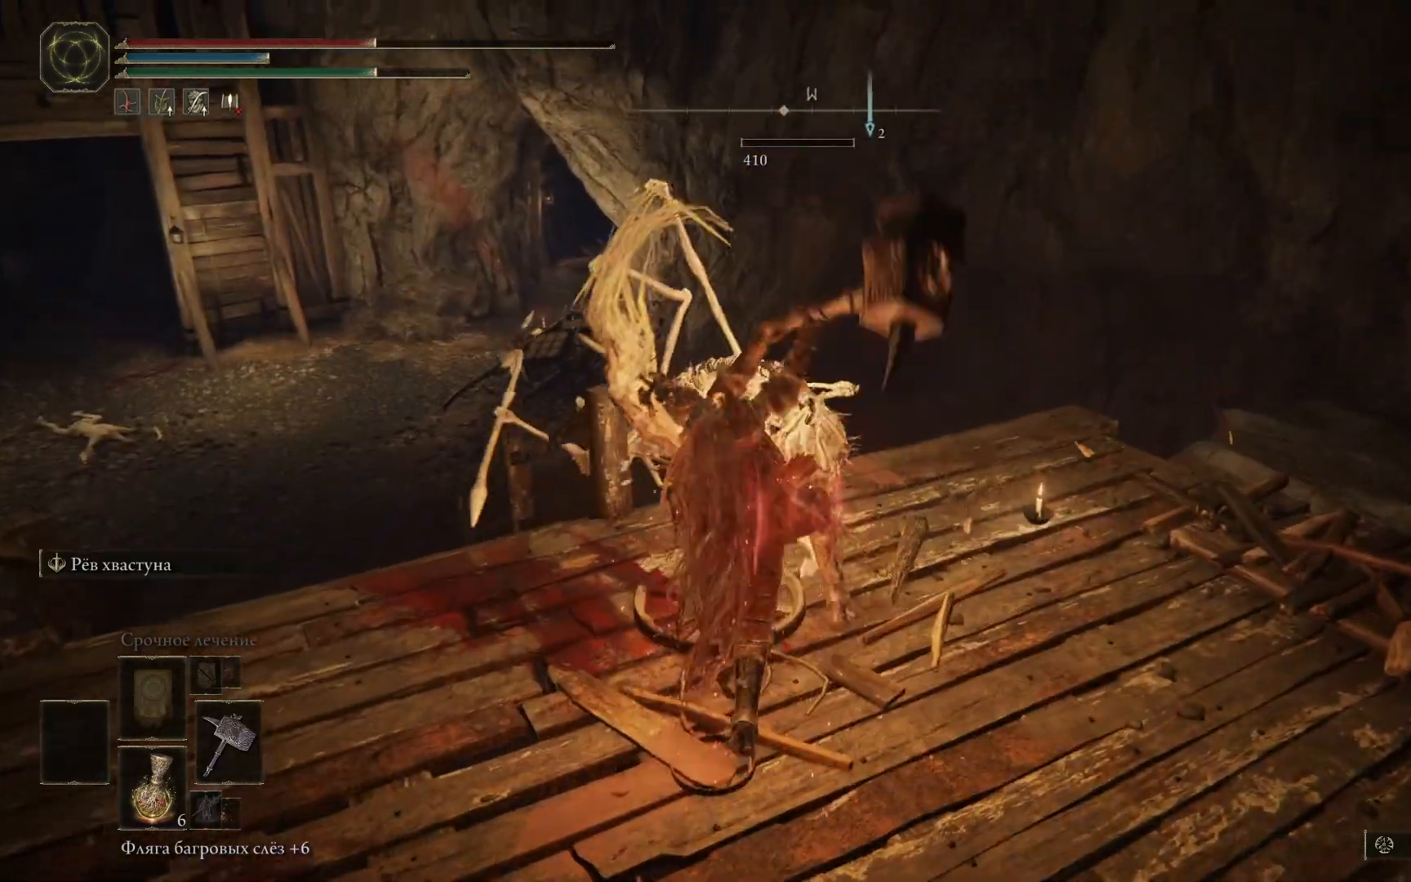
{"buttons": ["B"], "left_stick": "up-left", "right_stick": "center", "events": [[100, "B", "down"], [200, "left_stick", "up-left"]]}
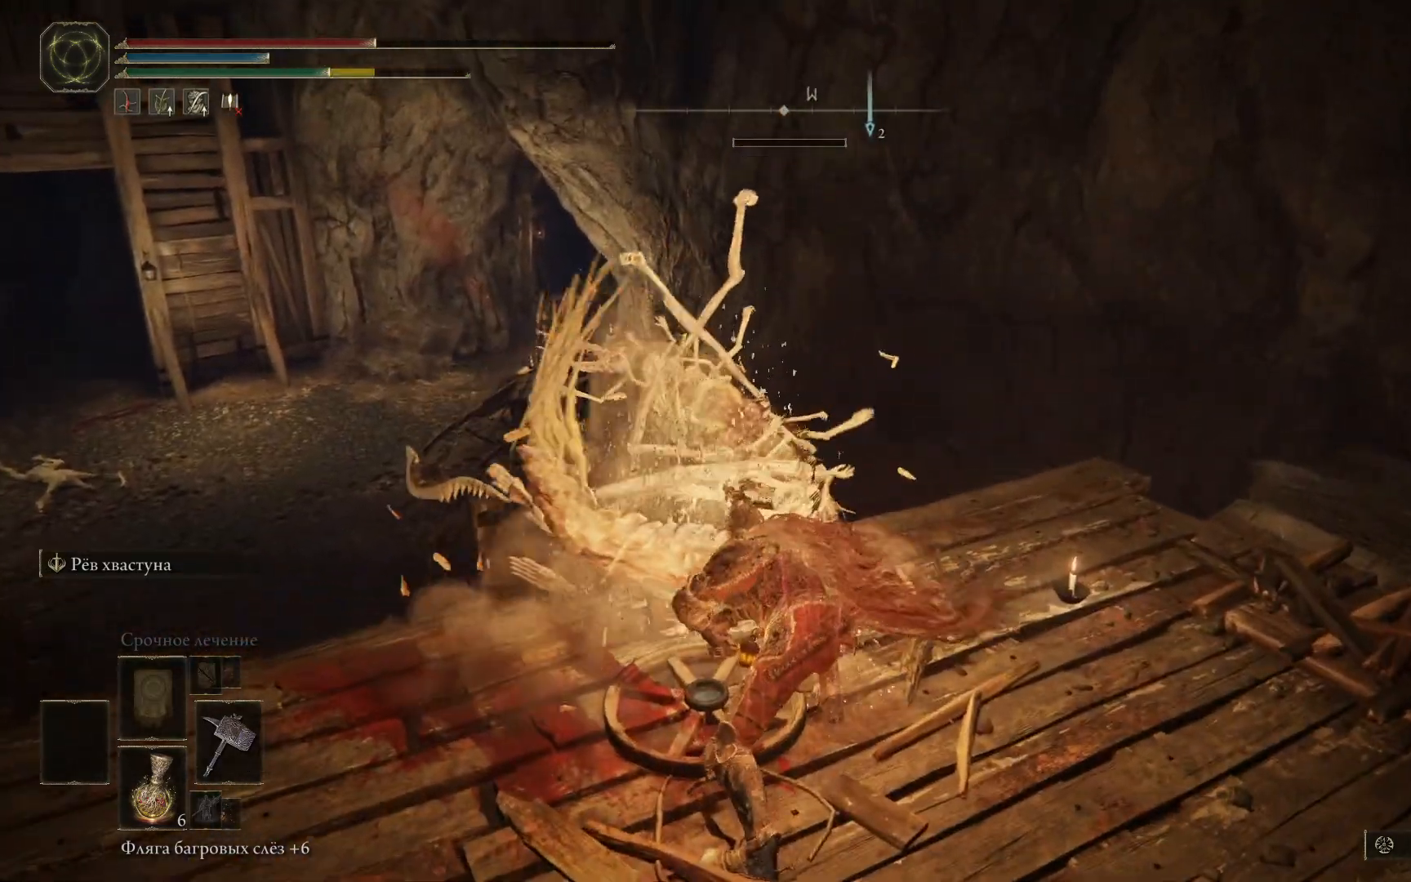
{"buttons": ["B"], "left_stick": "up-left", "right_stick": "center", "events": []}
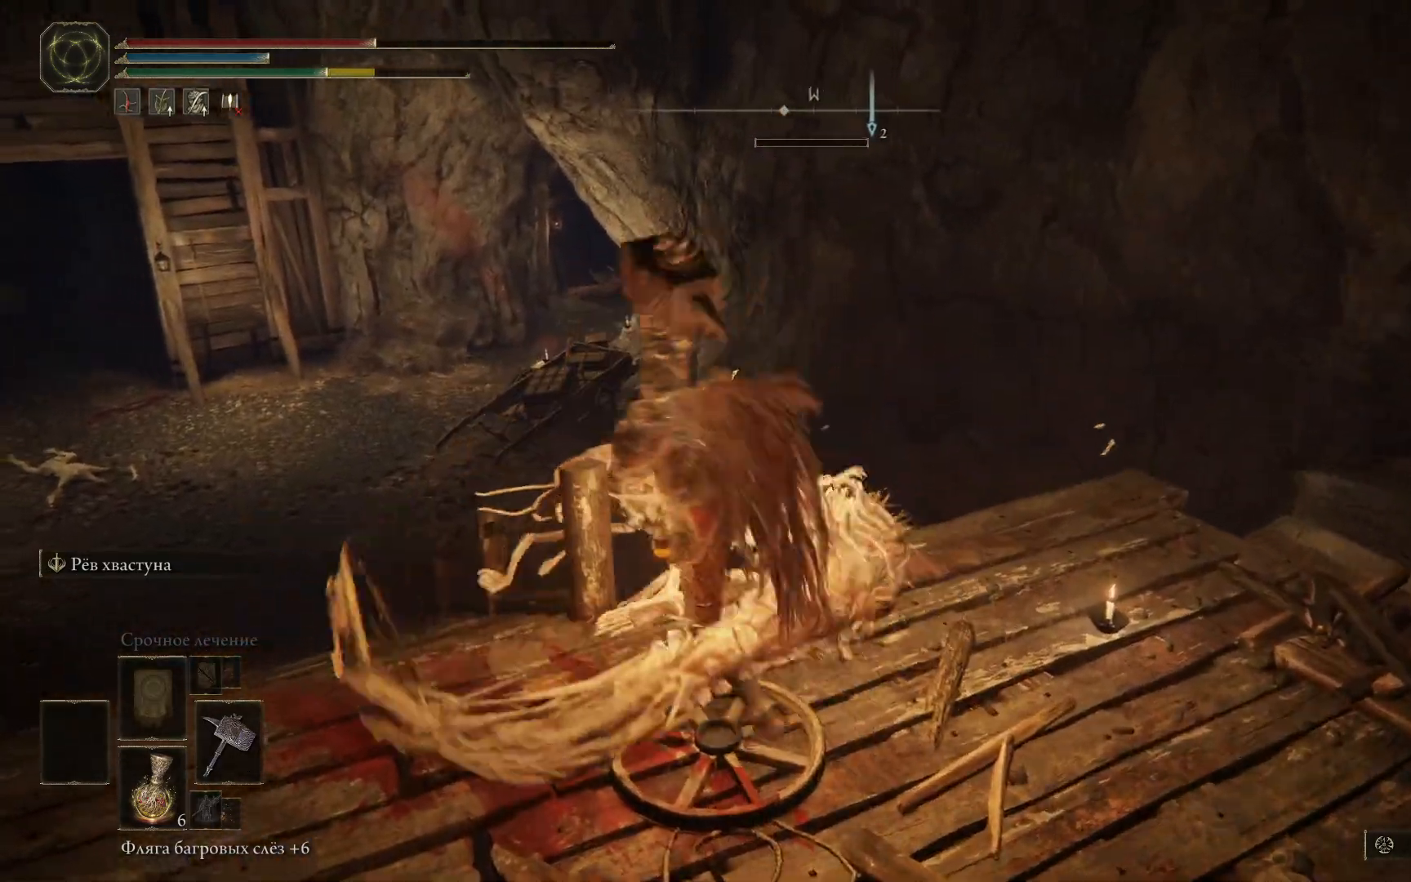
{"buttons": ["B"], "left_stick": "up-left", "right_stick": "center", "events": []}
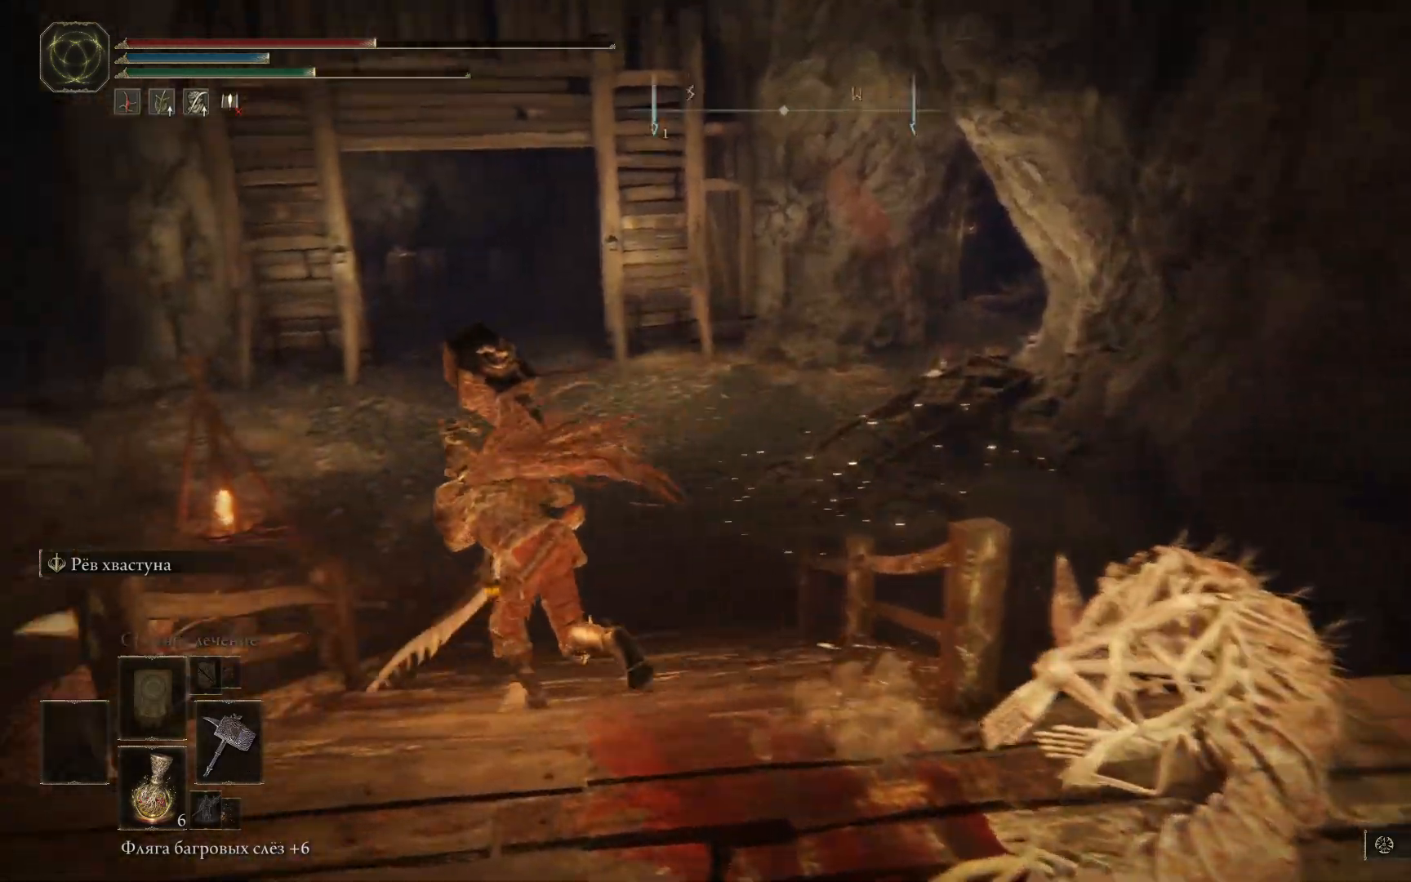
{"buttons": ["B"], "left_stick": "up", "right_stick": "center", "events": [[151, "left_stick", "up"]]}
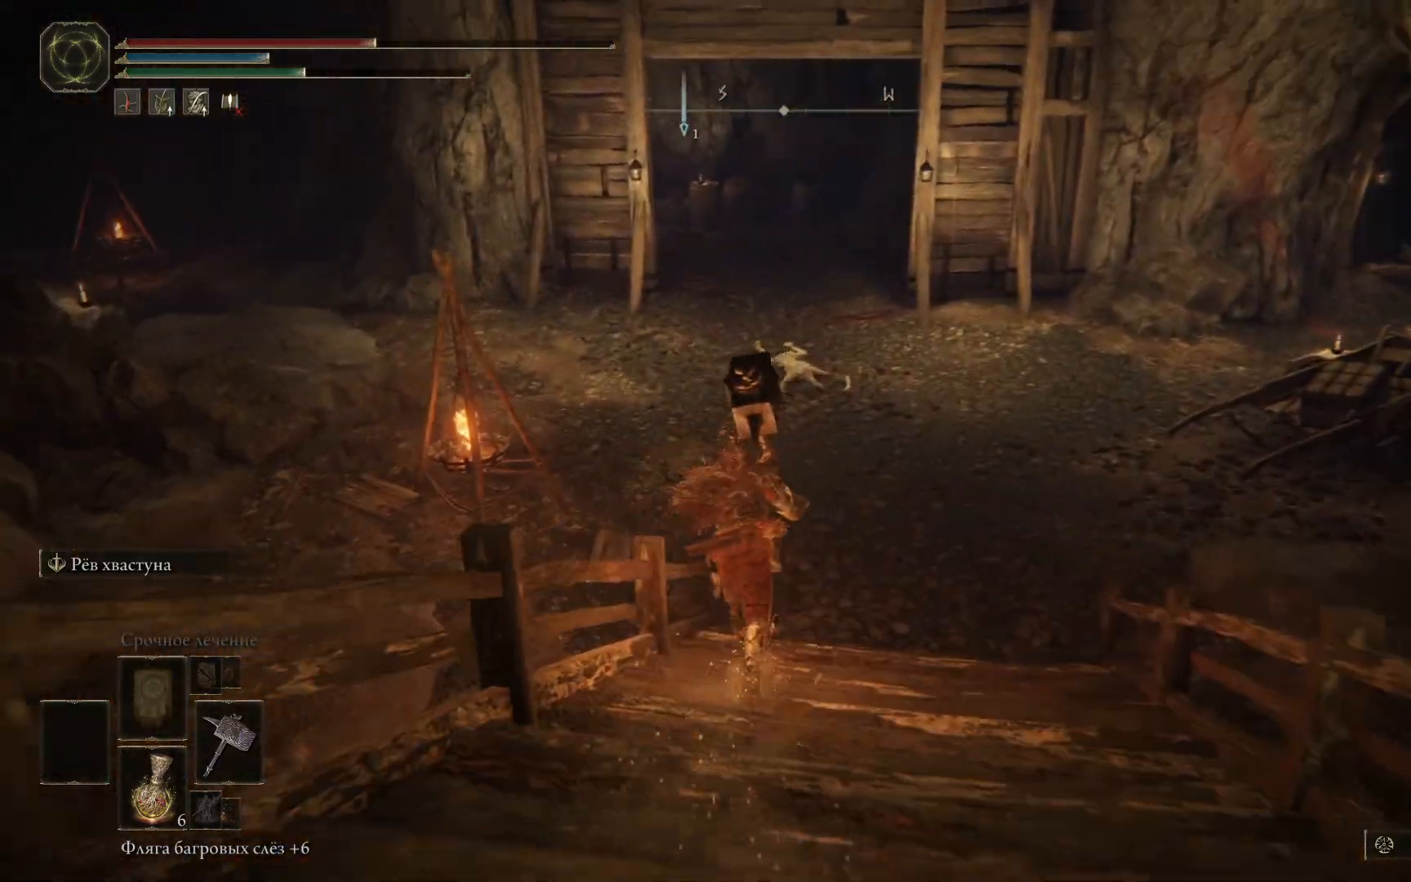
{"buttons": [], "left_stick": "up", "right_stick": "left", "events": [[100, "B", "up"], [317, "right_stick", "left"]]}
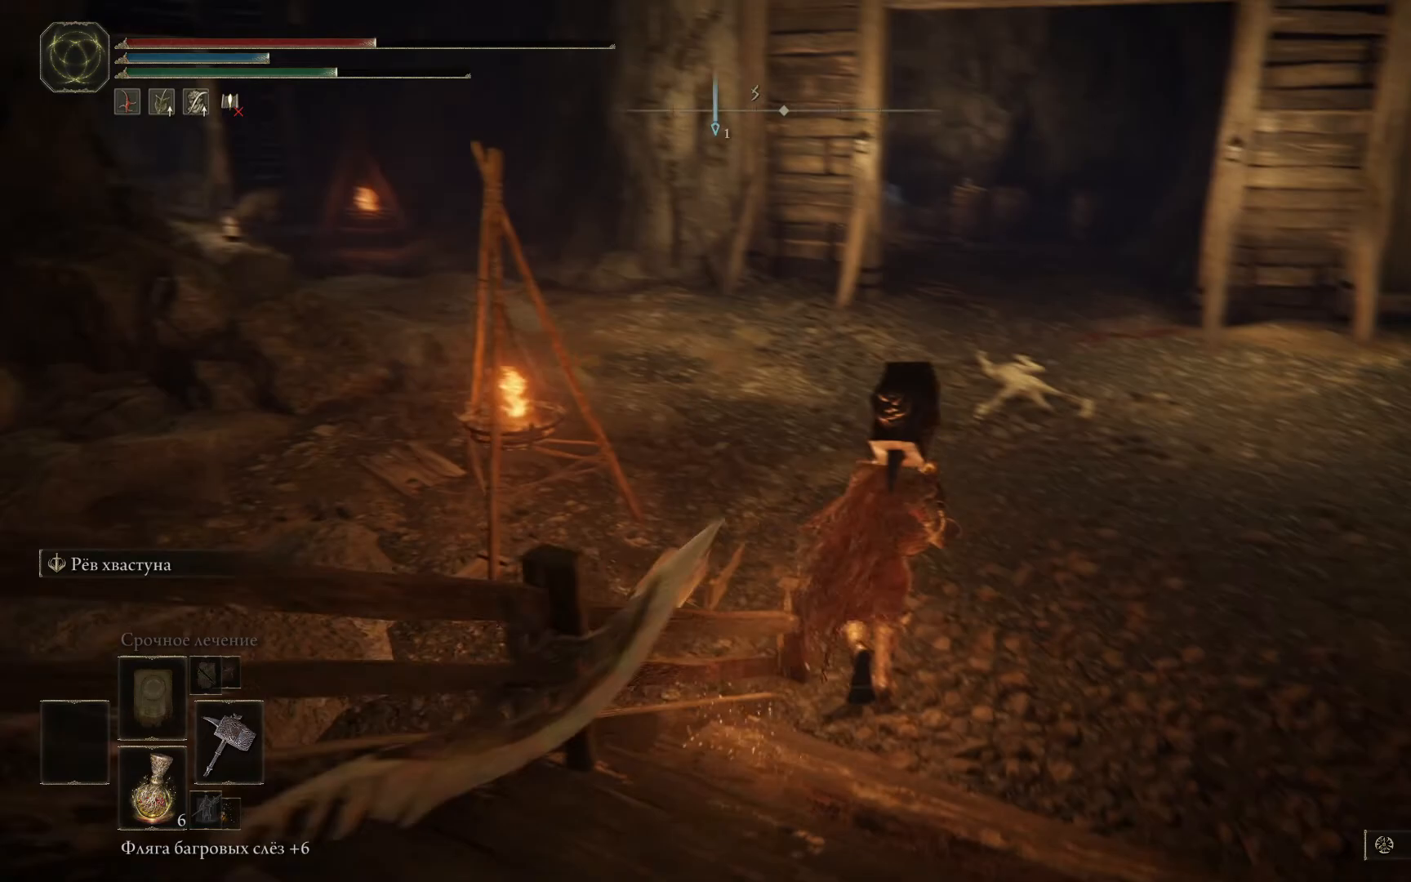
{"buttons": [], "left_stick": "down-right", "right_stick": "left", "events": [[251, "left_stick", "right"], [317, "left_stick", "down-right"]]}